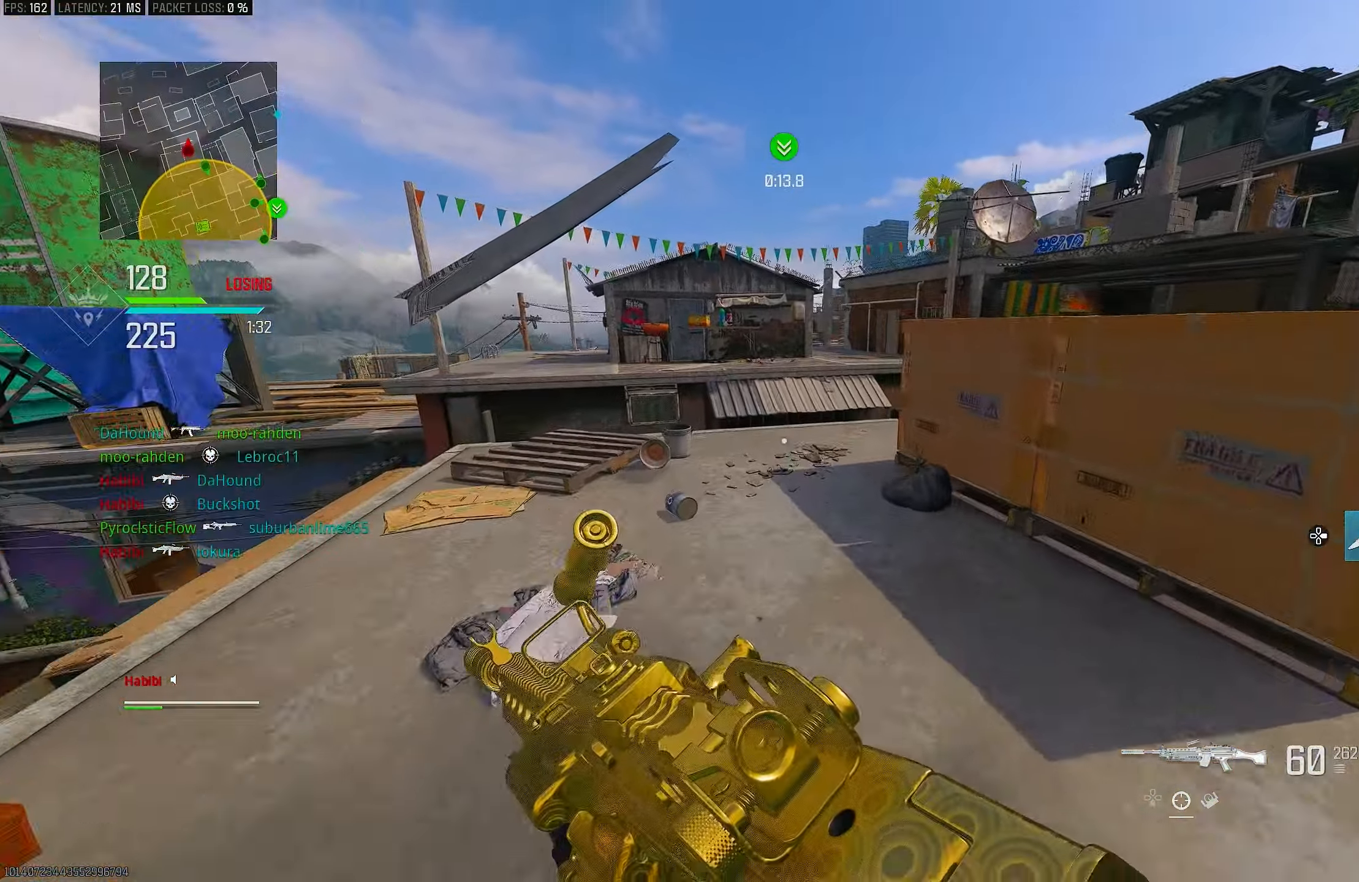
Gameplay with a controller (PlayStation layout); each line is a JSON object with the inputs held at the frame after it. "events" lists button and stick changes between this image and that frame as [ms after this image, input, new state], when the widget could be followed in between.
{"buttons": [], "left_stick": "up", "right_stick": "right", "events": [[17, "left_stick", "up"], [50, "L3", "down"], [50, "right_stick", "left"], [117, "right_stick", "center"], [350, "R3", "down"], [450, "L3", "up"], [450, "R3", "up"], [450, "right_stick", "right"]]}
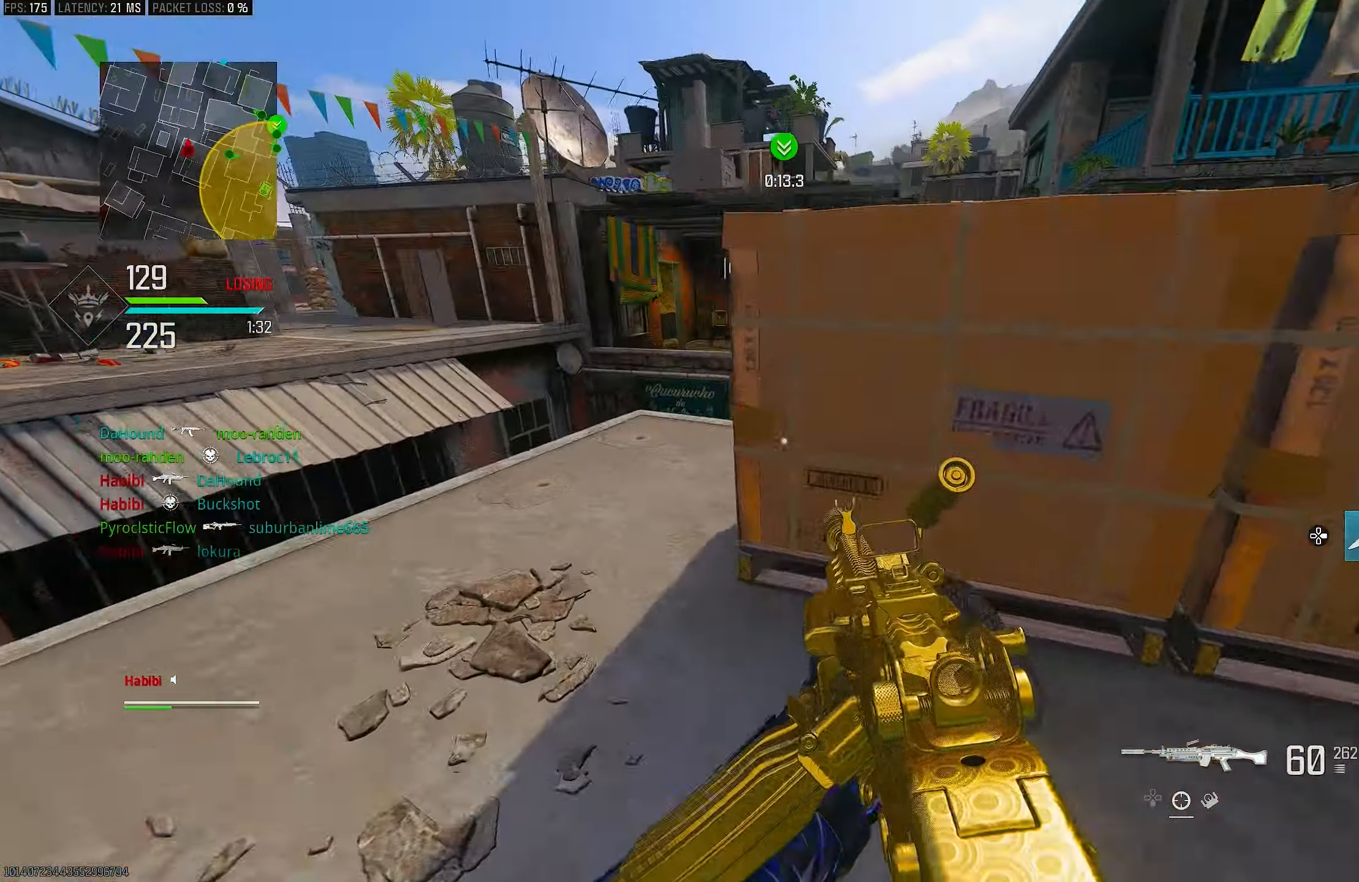
{"buttons": ["L3"], "left_stick": "up", "right_stick": "right", "events": [[133, "CROSS", "down"], [133, "R3", "down"], [133, "right_stick", "center"], [183, "L3", "down"], [183, "R3", "up"], [217, "right_stick", "right"], [250, "CROSS", "up"], [317, "L3", "up"], [383, "right_stick", "center"], [450, "L3", "down"], [483, "right_stick", "right"]]}
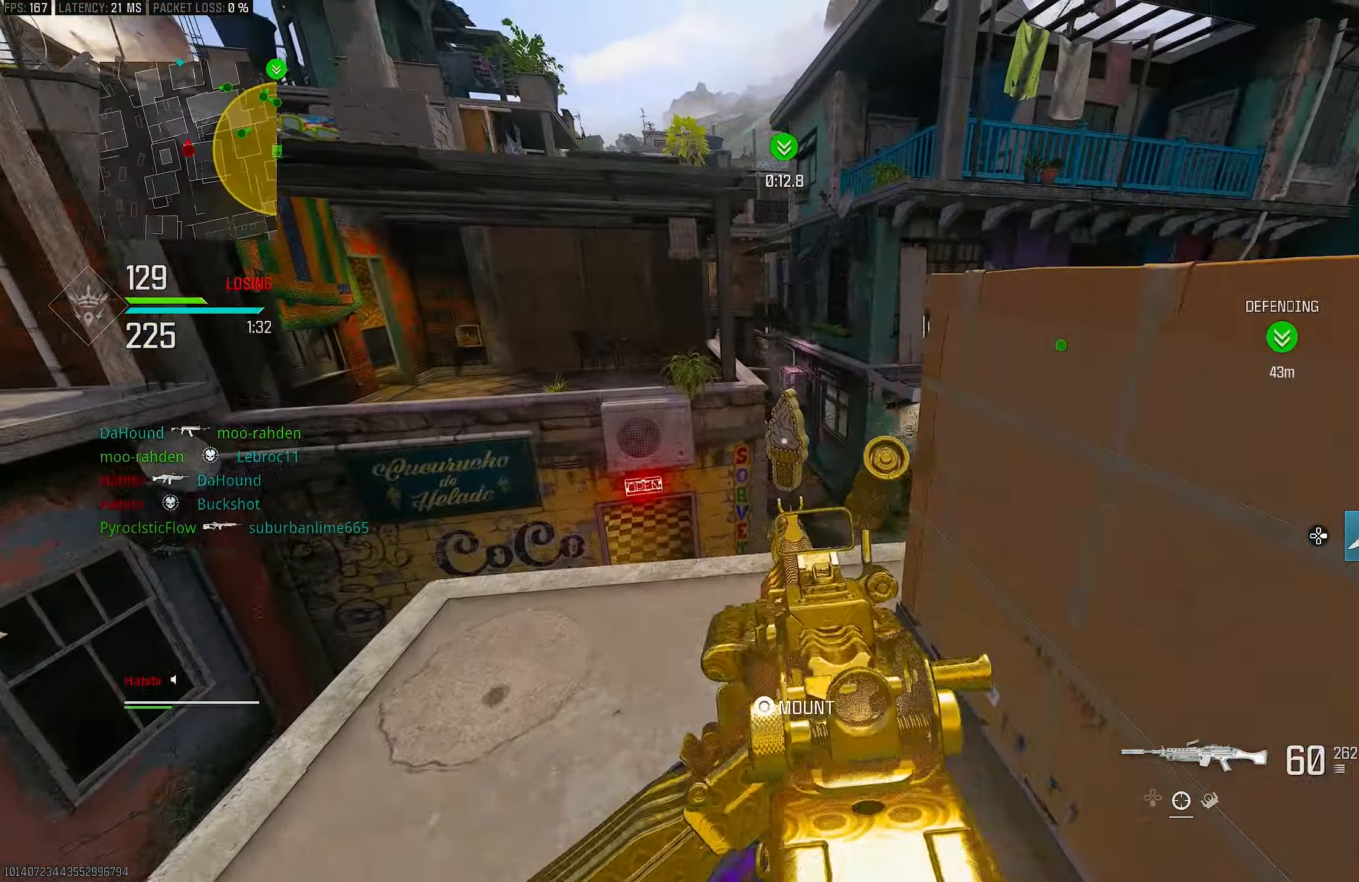
{"buttons": ["L1"], "left_stick": "up", "right_stick": "center", "events": [[117, "L3", "up"], [167, "right_stick", "center"], [183, "L1", "down"], [300, "right_stick", "right"], [350, "right_stick", "center"]]}
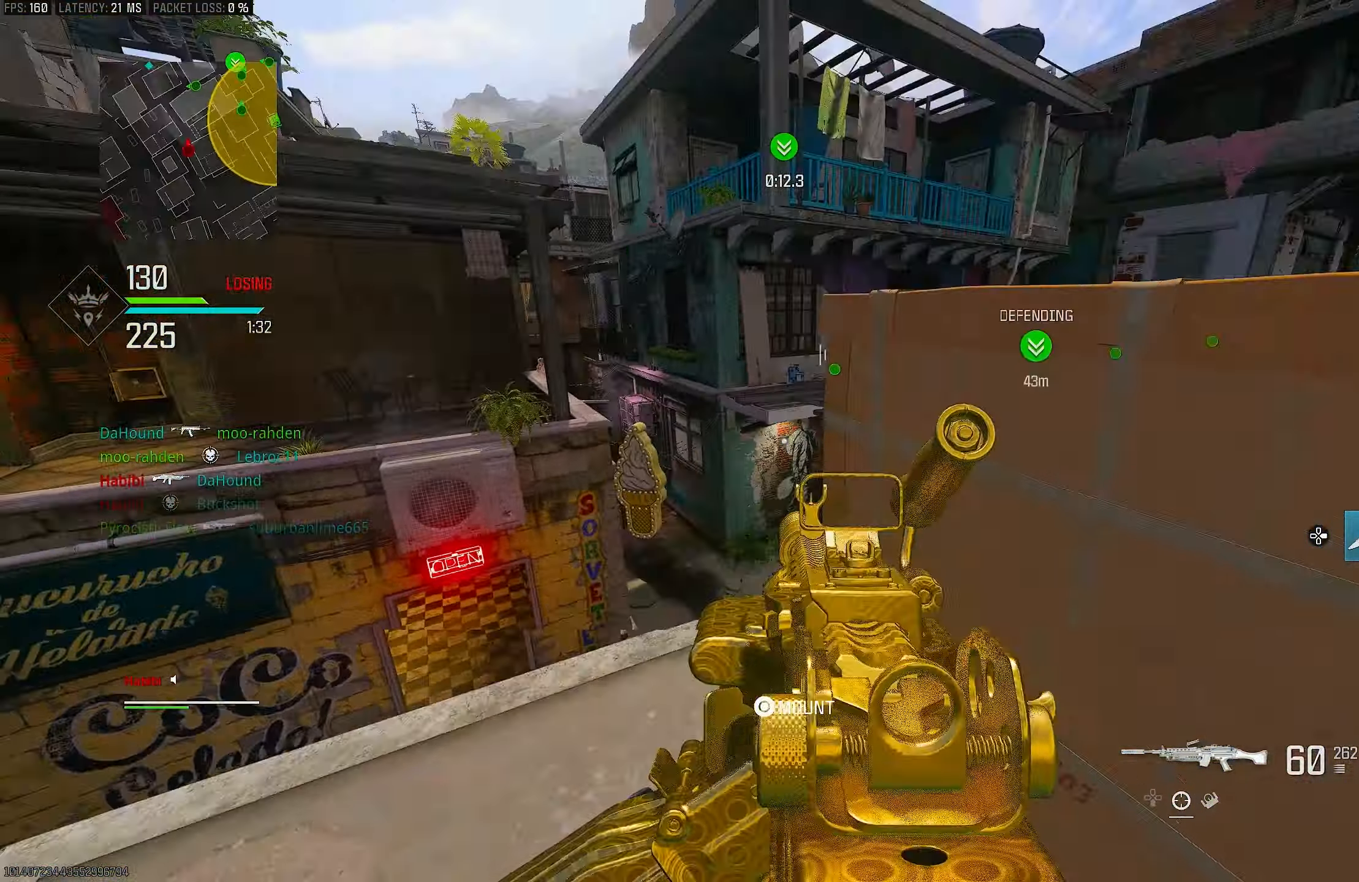
{"buttons": [], "left_stick": "down-right", "right_stick": "right", "events": [[150, "left_stick", "center"], [233, "L1", "up"], [233, "left_stick", "down"], [250, "right_stick", "right"], [433, "left_stick", "down-right"]]}
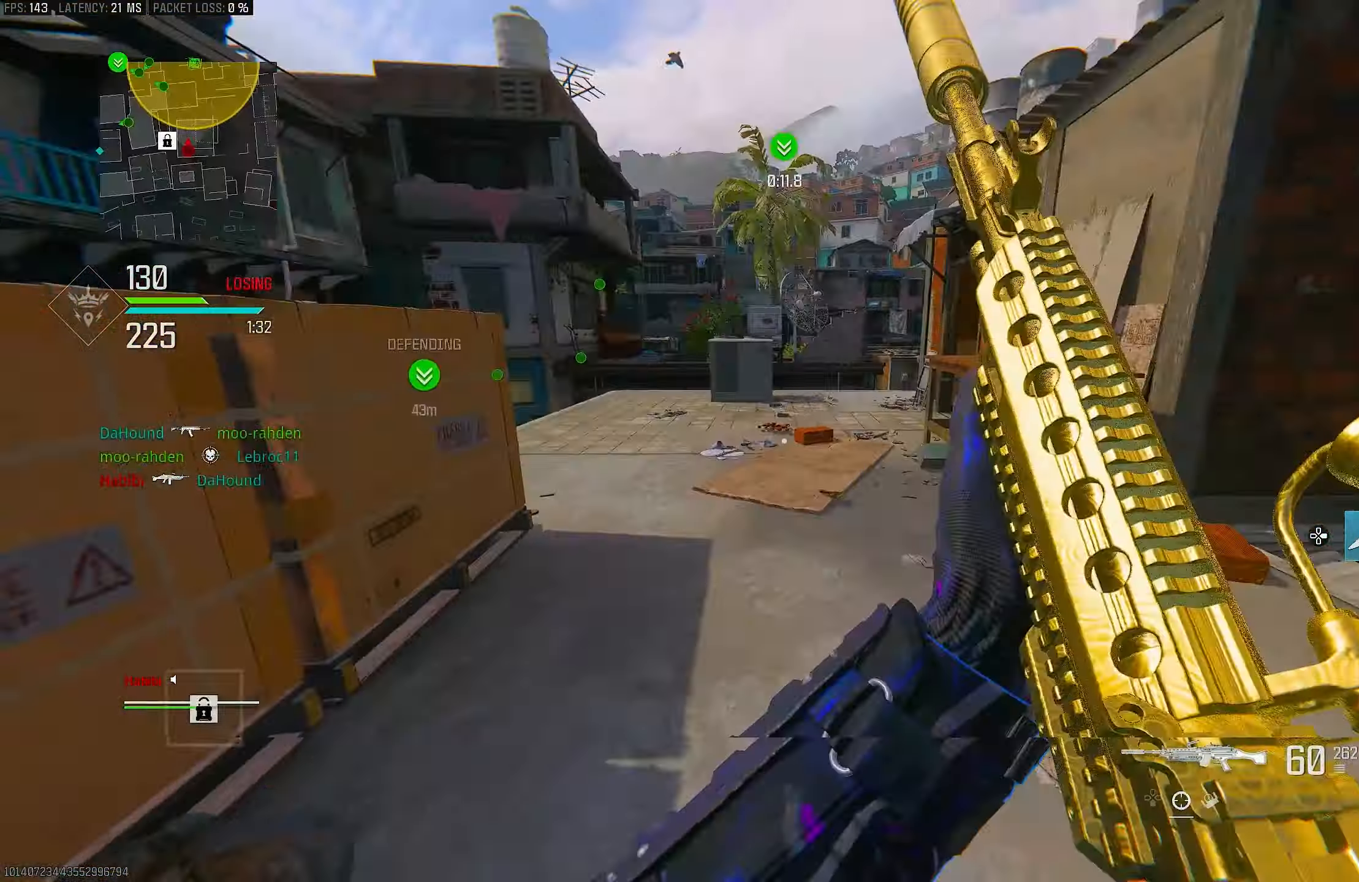
{"buttons": ["R3"], "left_stick": "up", "right_stick": "center", "events": [[17, "left_stick", "right"], [117, "L3", "down"], [117, "left_stick", "up"], [150, "right_stick", "center"], [200, "right_stick", "left"], [283, "L3", "up"], [417, "R3", "down"], [417, "right_stick", "center"]]}
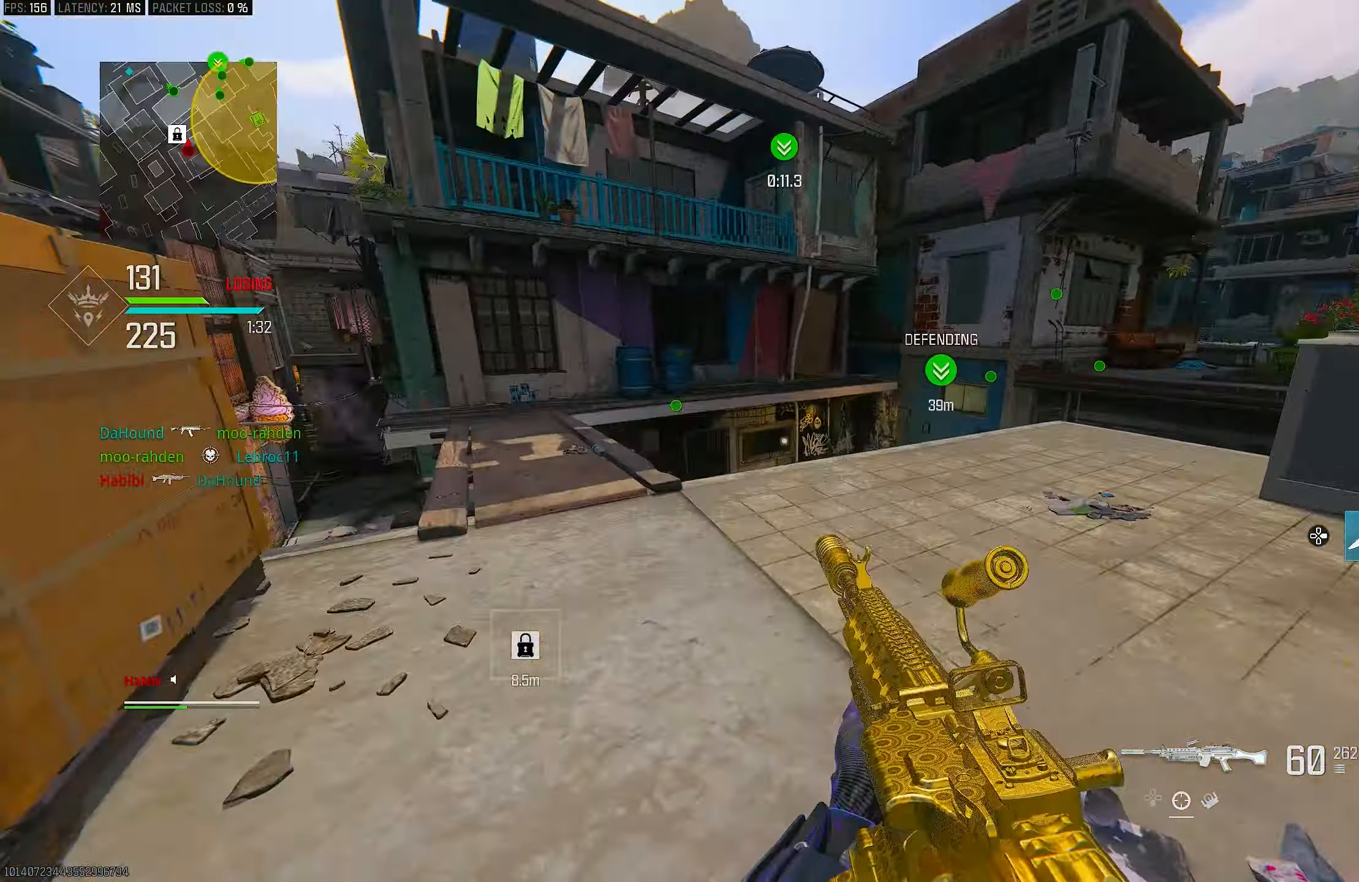
{"buttons": [], "left_stick": "up-left", "right_stick": "left", "events": [[50, "R3", "up"], [50, "right_stick", "left"], [133, "CROSS", "down"], [133, "R3", "down"], [183, "R3", "up"], [250, "CROSS", "up"], [300, "left_stick", "up-left"], [317, "L3", "down"], [450, "L3", "up"]]}
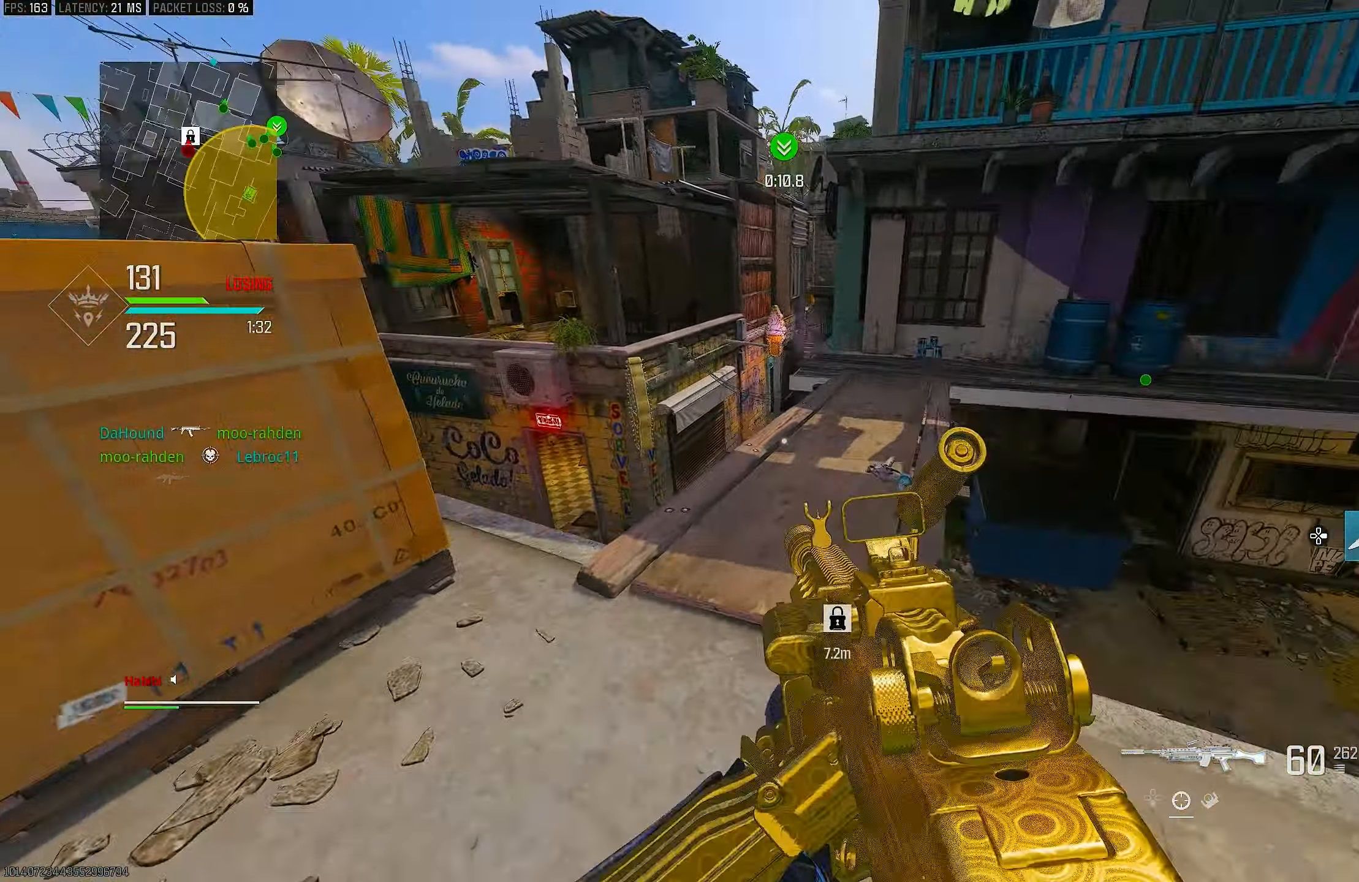
{"buttons": ["L1"], "left_stick": "up-left", "right_stick": "right", "events": [[50, "L1", "down"], [83, "right_stick", "center"], [183, "right_stick", "left"], [217, "L1", "up"], [367, "right_stick", "center"], [433, "L3", "down"], [450, "right_stick", "right"], [483, "L1", "down"], [483, "L3", "up"]]}
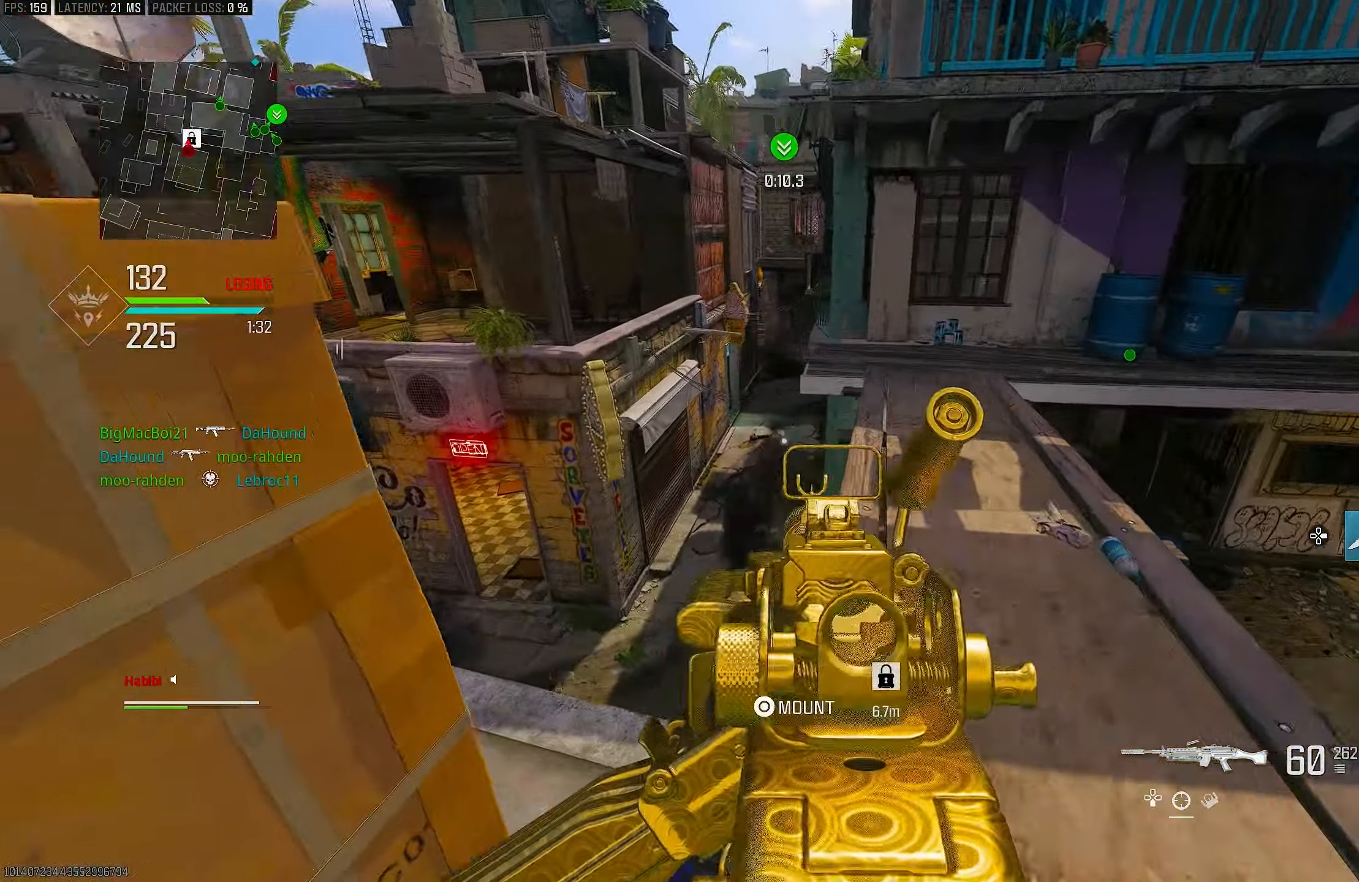
{"buttons": ["L1"], "left_stick": "down-left", "right_stick": "center", "events": [[50, "right_stick", "center"], [83, "left_stick", "down-left"]]}
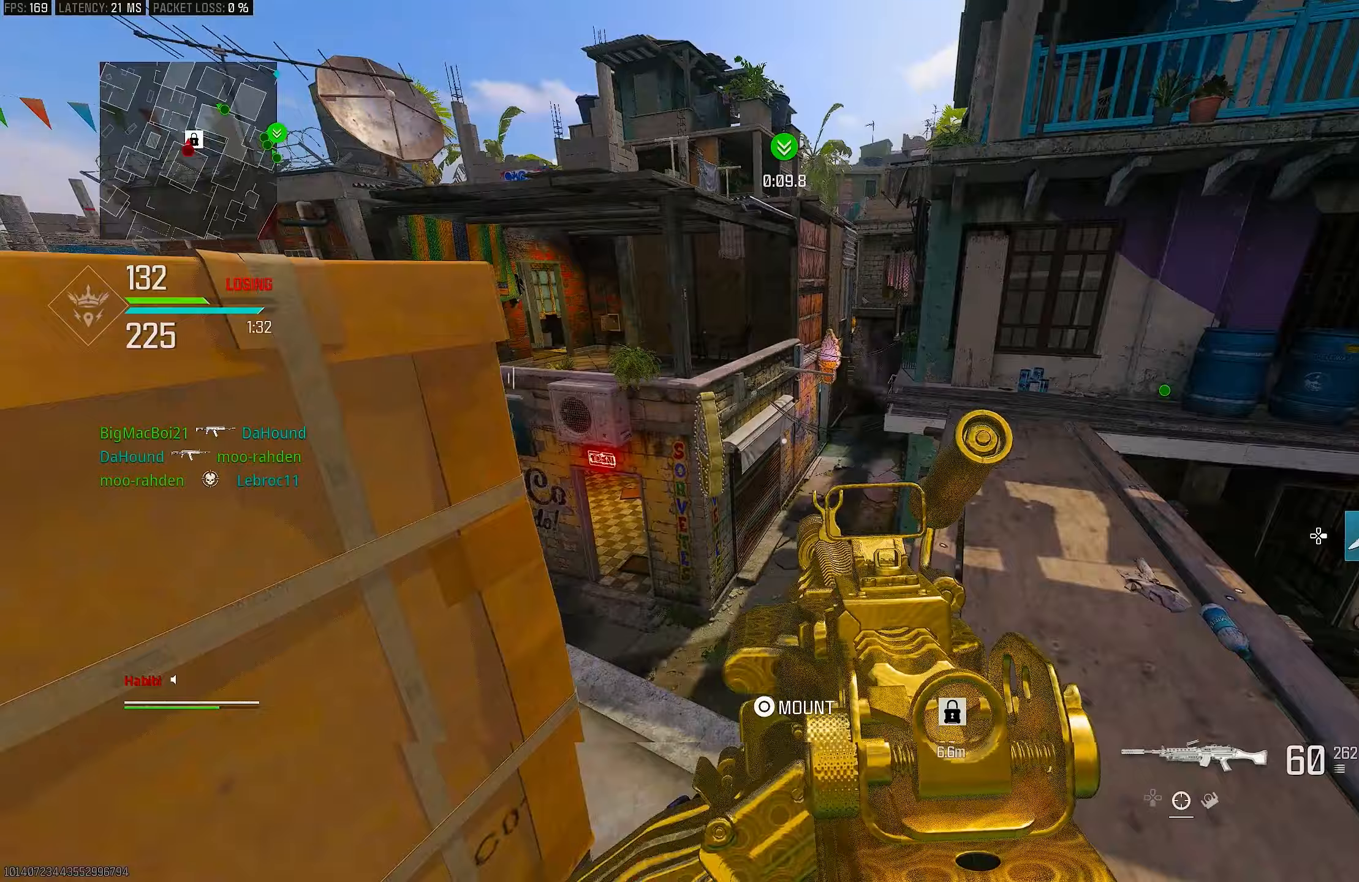
{"buttons": ["TRIANGLE"], "left_stick": "up-right", "right_stick": "center", "events": [[83, "left_stick", "center"], [183, "L1", "up"], [183, "left_stick", "up-right"], [250, "right_stick", "up-left"], [417, "right_stick", "center"], [483, "TRIANGLE", "down"]]}
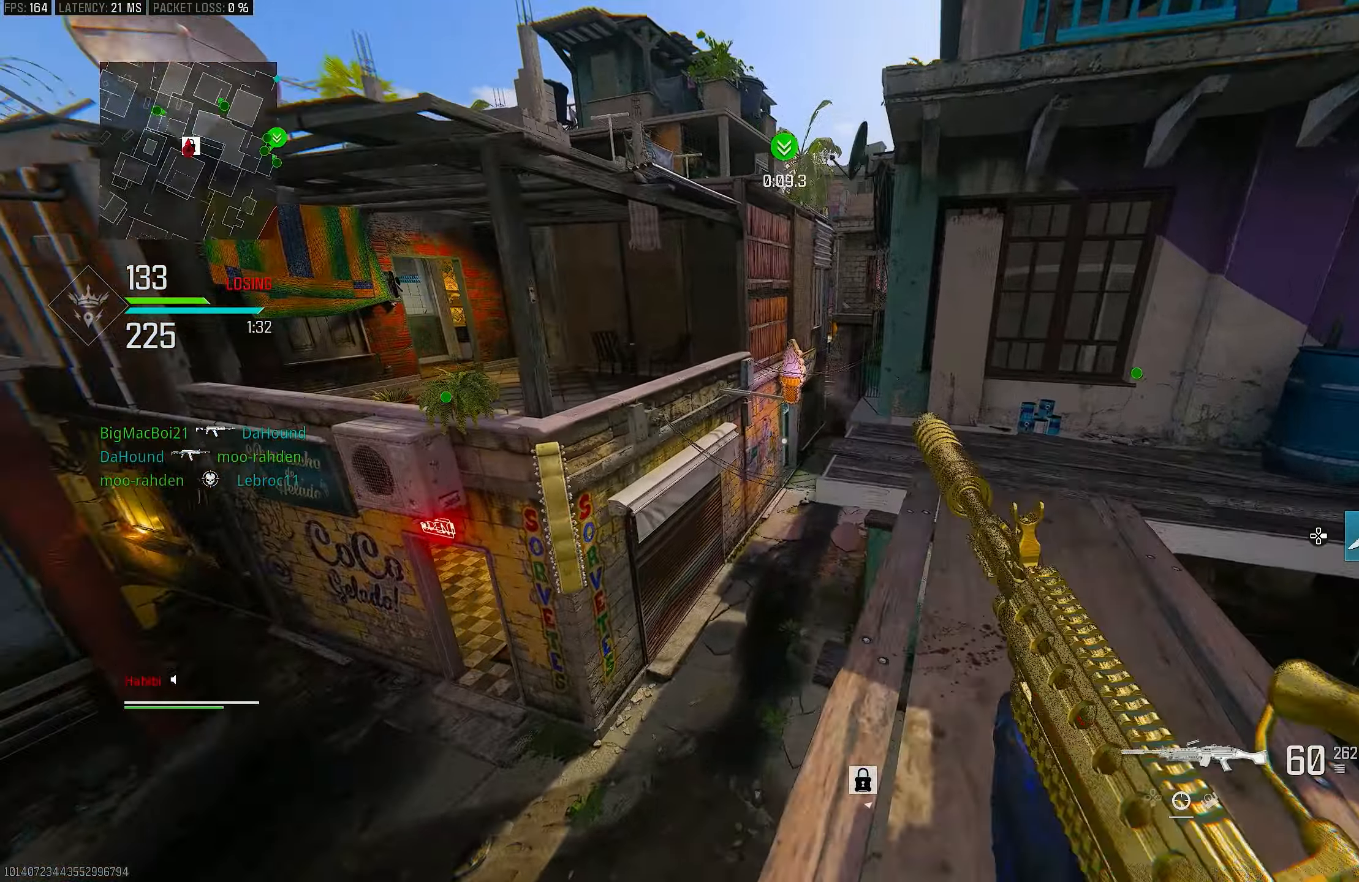
{"buttons": [], "left_stick": "up", "right_stick": "center", "events": [[50, "TRIANGLE", "up"], [117, "L3", "down"], [117, "left_stick", "up"], [150, "TRIANGLE", "down"], [183, "TRIANGLE", "up"], [250, "L3", "up"]]}
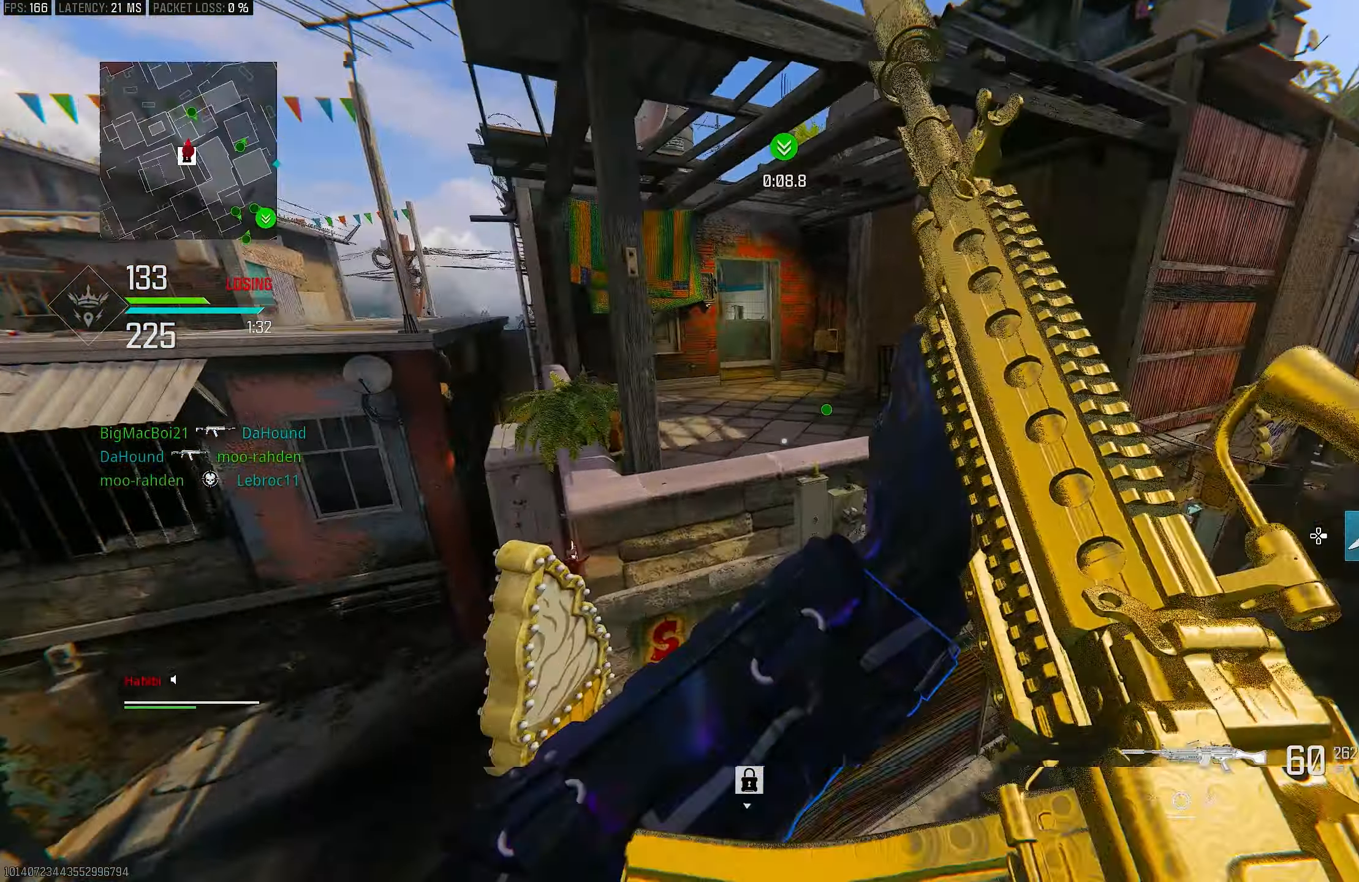
{"buttons": ["CROSS"], "left_stick": "up-left", "right_stick": "center", "events": [[117, "right_stick", "left"], [233, "L3", "down"], [233, "left_stick", "up-left"], [350, "right_stick", "center"], [417, "CROSS", "down"], [450, "L3", "up"]]}
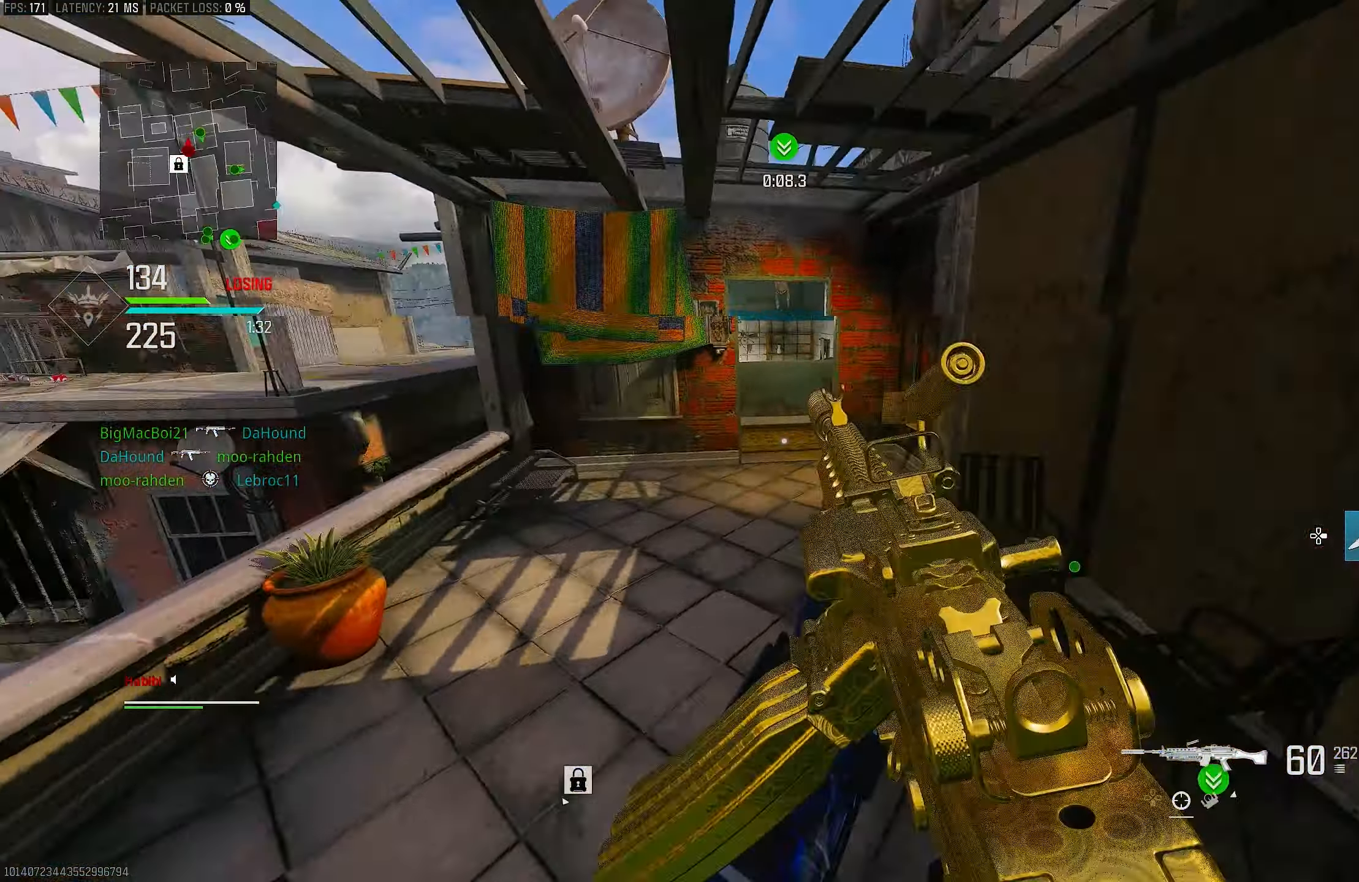
{"buttons": [], "left_stick": "up-left", "right_stick": "center", "events": [[50, "CROSS", "up"], [150, "left_stick", "left"], [250, "left_stick", "up-left"], [250, "right_stick", "left"], [317, "L3", "down"], [417, "L3", "up"], [417, "right_stick", "center"]]}
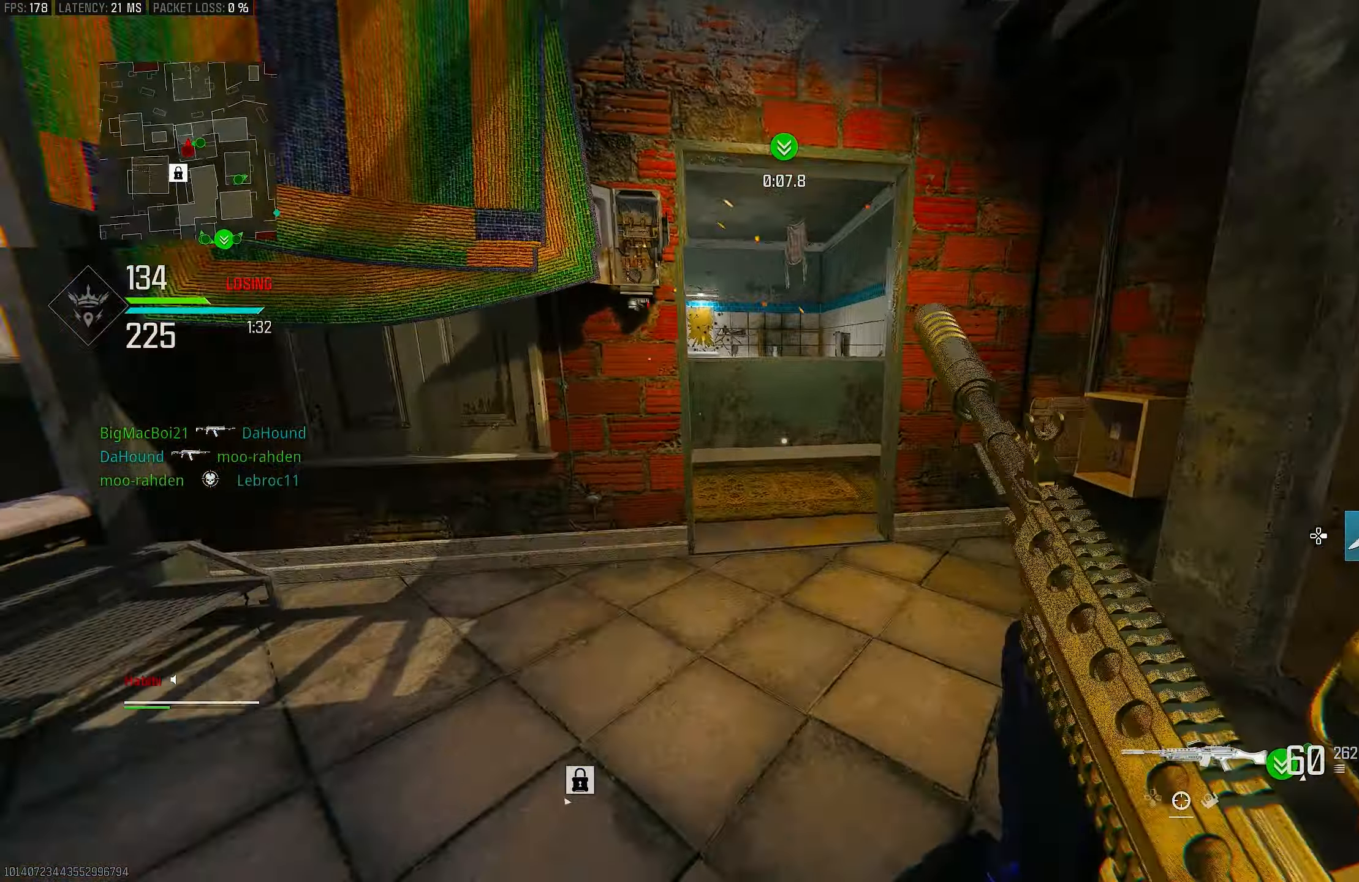
{"buttons": [], "left_stick": "up-left", "right_stick": "center", "events": [[17, "TRIANGLE", "down"], [50, "TRIANGLE", "up"], [133, "L3", "down"], [133, "TRIANGLE", "down"], [183, "TRIANGLE", "up"], [350, "right_stick", "right"], [450, "L3", "up"], [450, "right_stick", "center"]]}
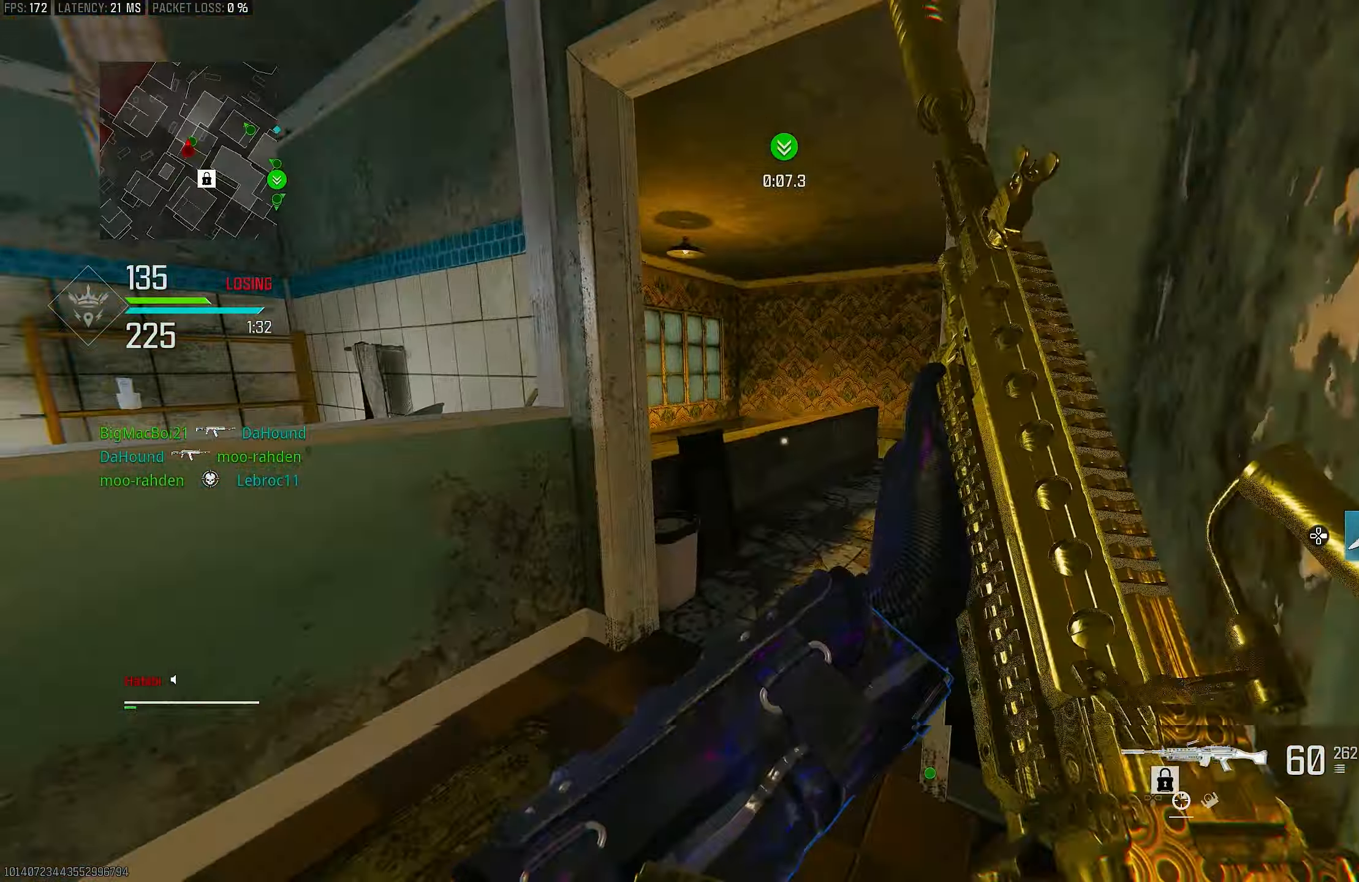
{"buttons": [], "left_stick": "up", "right_stick": "right", "events": [[150, "left_stick", "up"], [167, "right_stick", "right"], [317, "right_stick", "center"], [350, "L3", "down"], [383, "right_stick", "right"], [483, "L3", "up"]]}
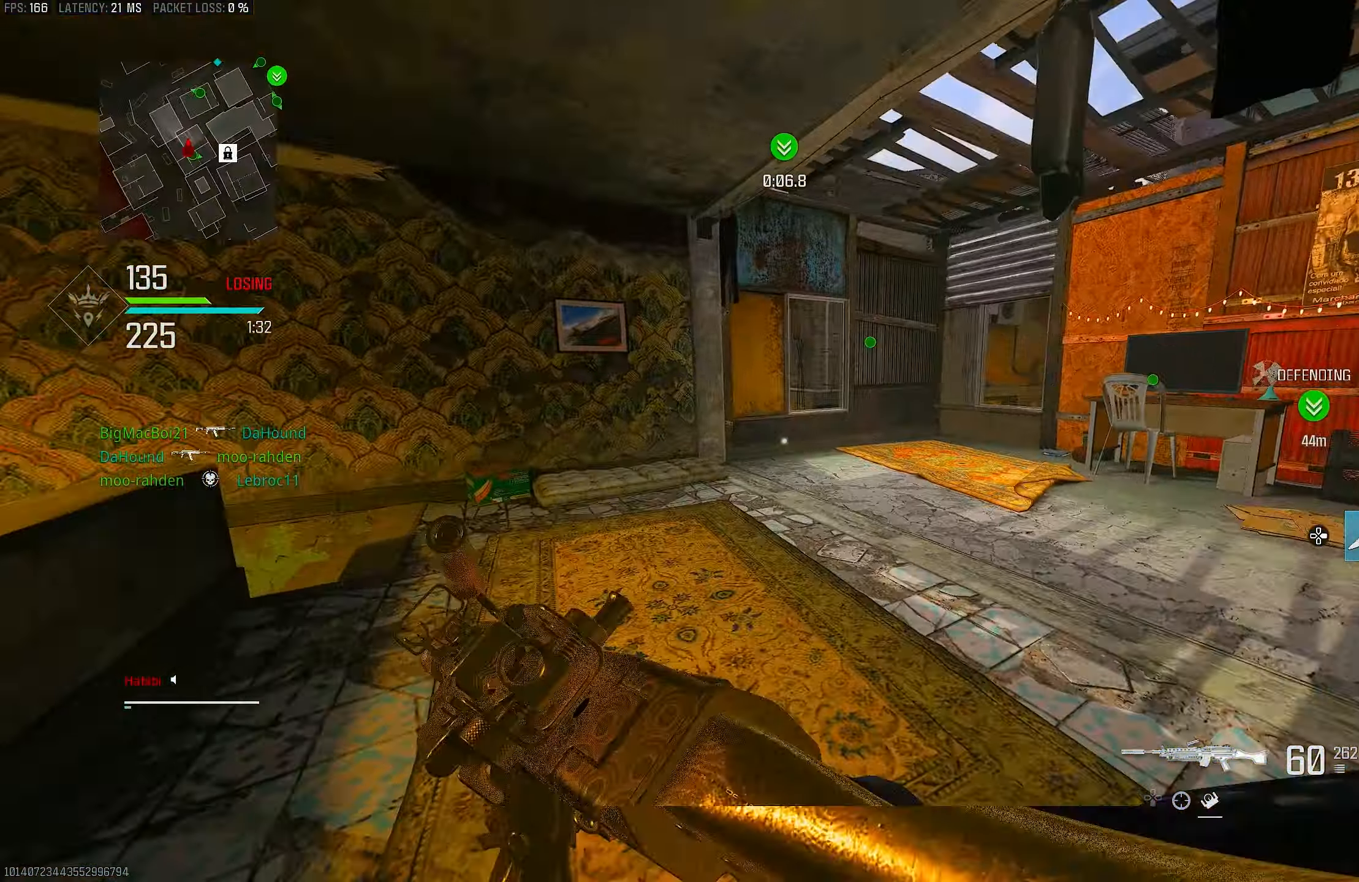
{"buttons": ["CROSS", "R3"], "left_stick": "up", "right_stick": "center", "events": [[183, "right_stick", "center"], [217, "R3", "down"], [317, "R3", "up"], [417, "R3", "down"], [483, "CROSS", "down"]]}
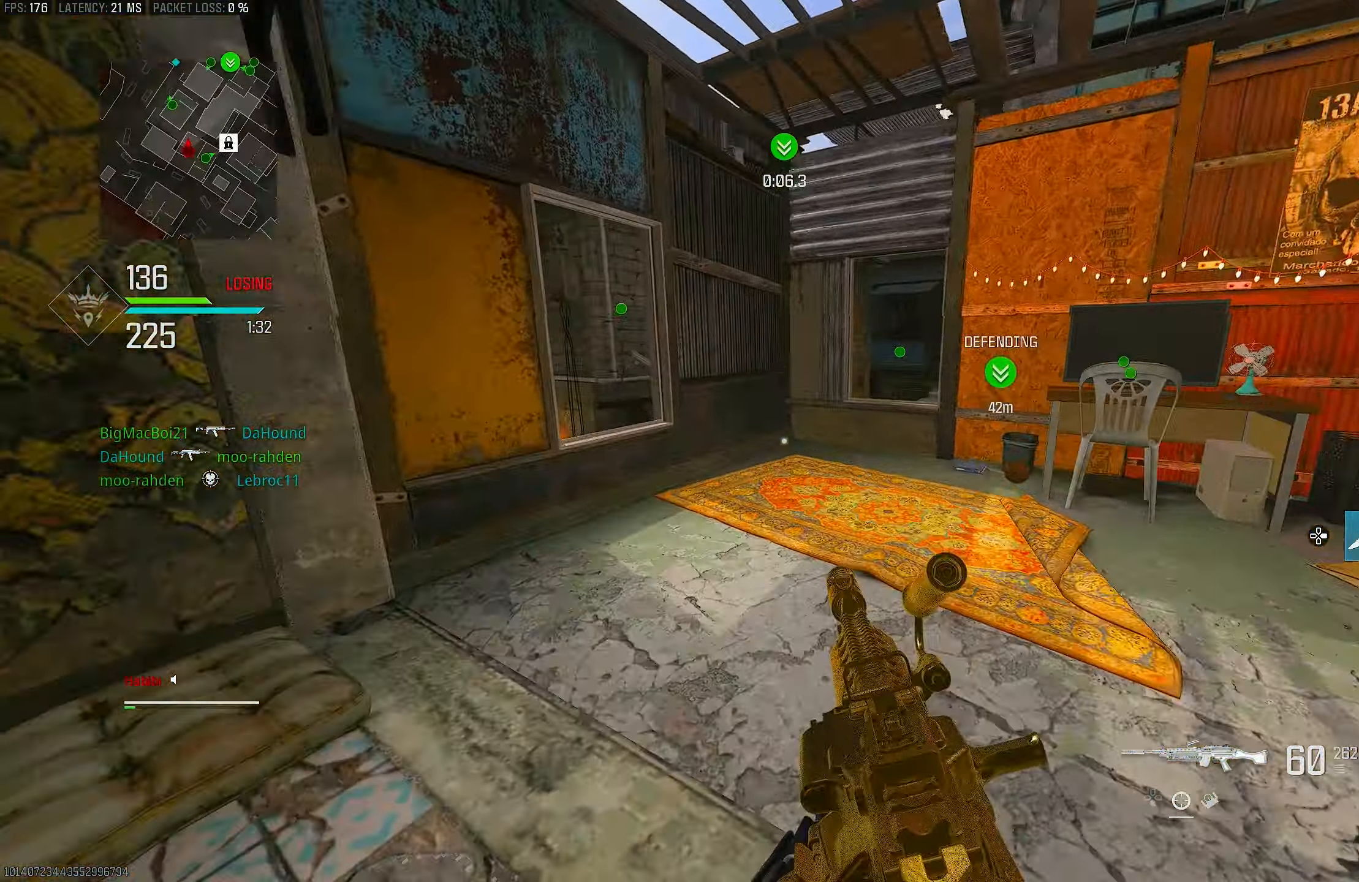
{"buttons": ["L3"], "left_stick": "up", "right_stick": "center", "events": [[50, "CROSS", "up"], [50, "R3", "up"], [50, "right_stick", "right"], [150, "L3", "down"], [250, "right_stick", "center"], [300, "L3", "up"], [383, "L3", "down"]]}
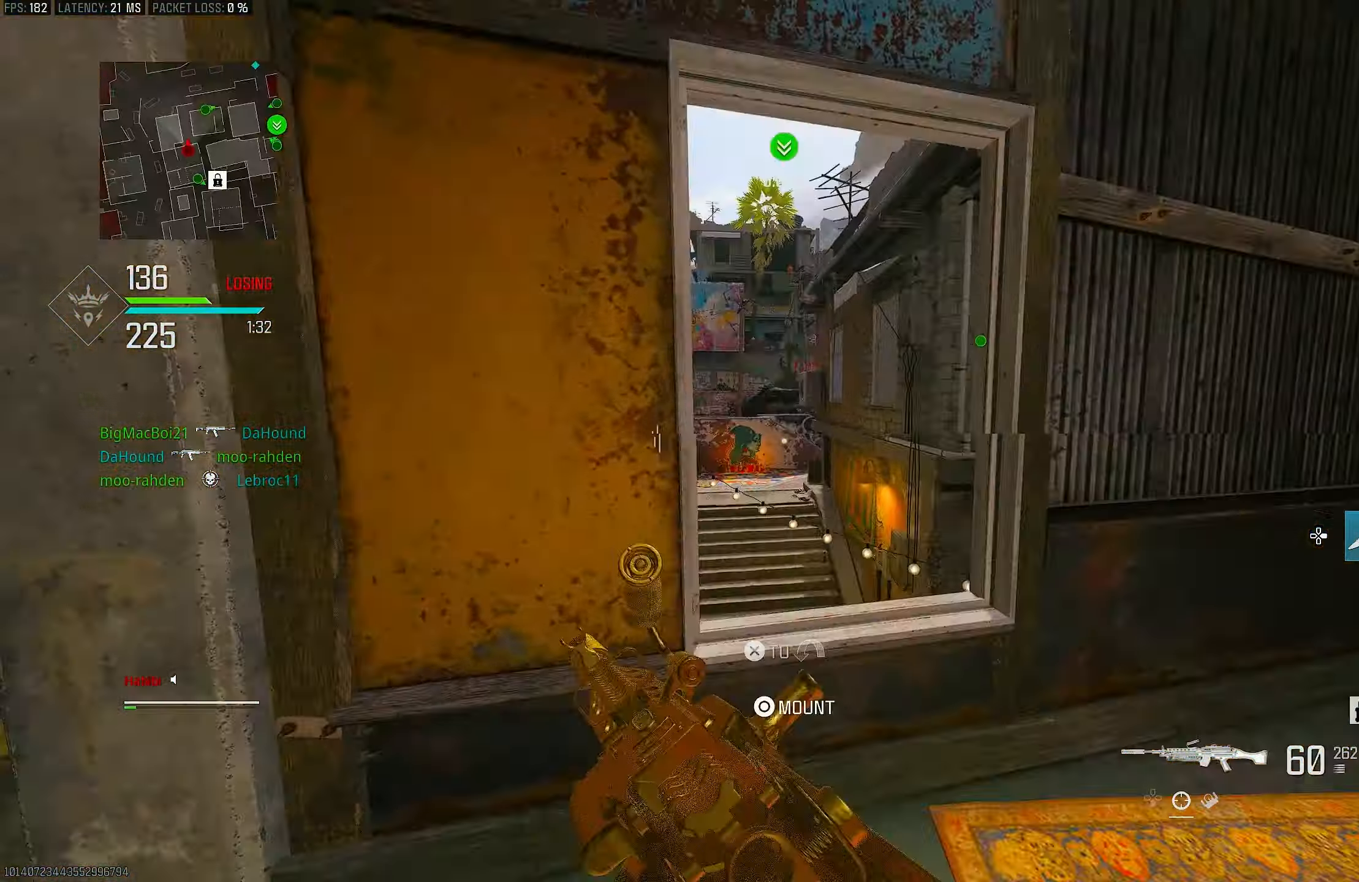
{"buttons": ["L1"], "left_stick": "up", "right_stick": "center", "events": [[217, "right_stick", "up-left"], [283, "L3", "up"], [317, "L1", "down"], [450, "right_stick", "center"]]}
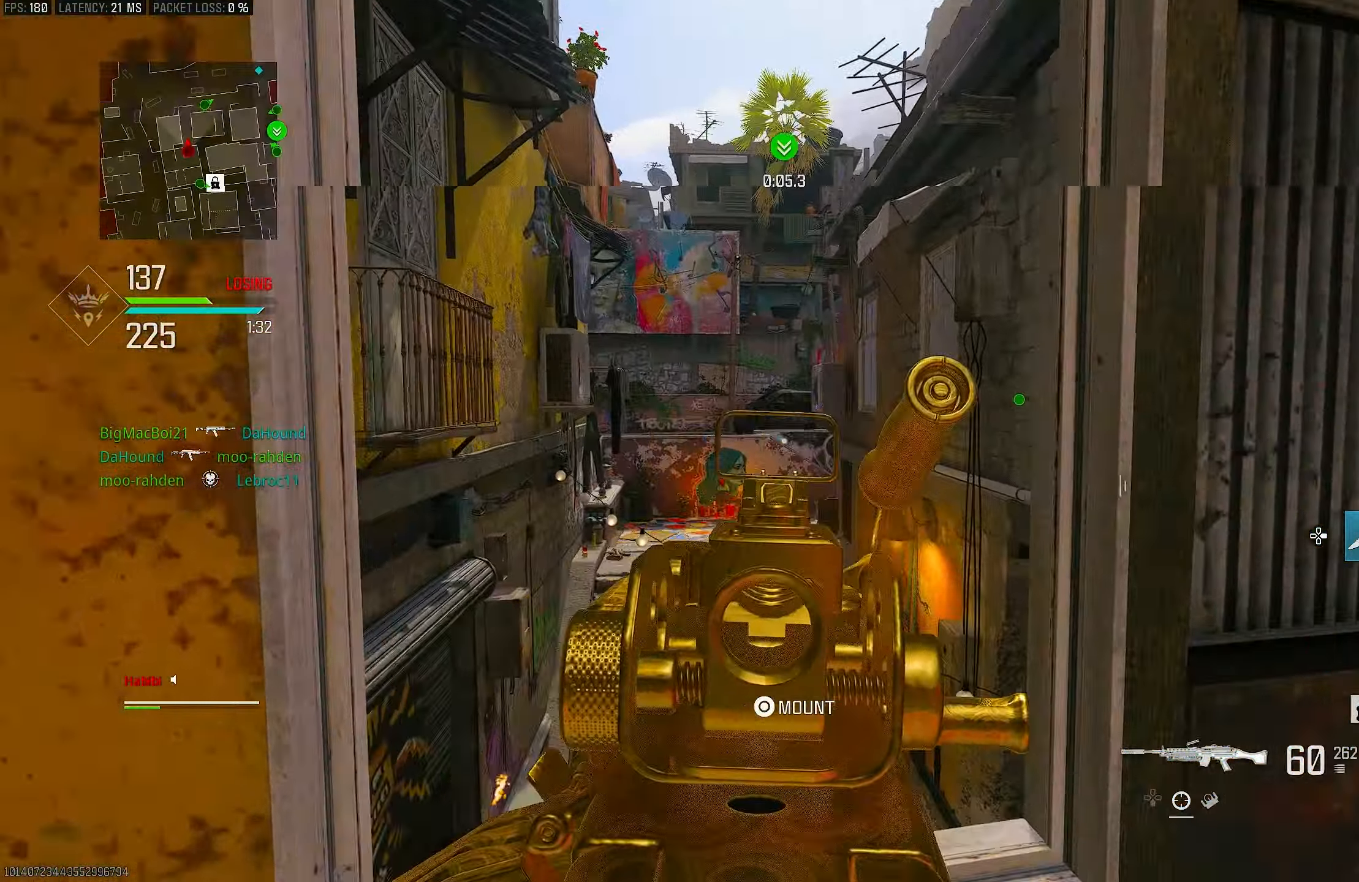
{"buttons": [], "left_stick": "up-right", "right_stick": "down-right", "events": [[250, "left_stick", "right"], [317, "right_stick", "right"], [350, "L1", "up"], [483, "left_stick", "up-right"], [483, "right_stick", "down-right"]]}
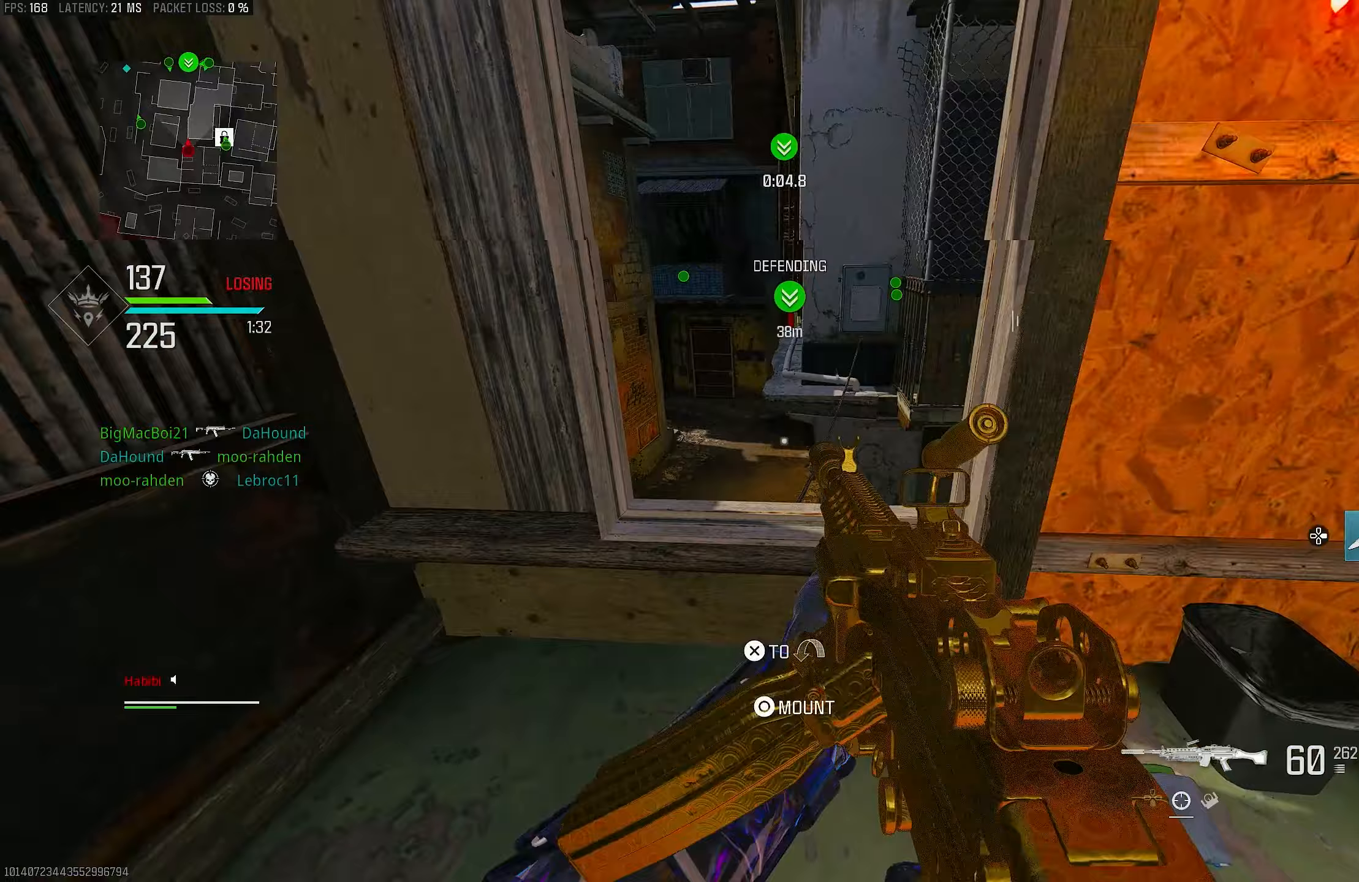
{"buttons": ["L1"], "left_stick": "up-left", "right_stick": "center", "events": [[83, "L3", "down"], [83, "left_stick", "up"], [167, "right_stick", "down-left"], [183, "L1", "down"], [233, "L3", "up"], [250, "right_stick", "center"], [350, "right_stick", "left"], [417, "right_stick", "center"], [483, "left_stick", "up-left"]]}
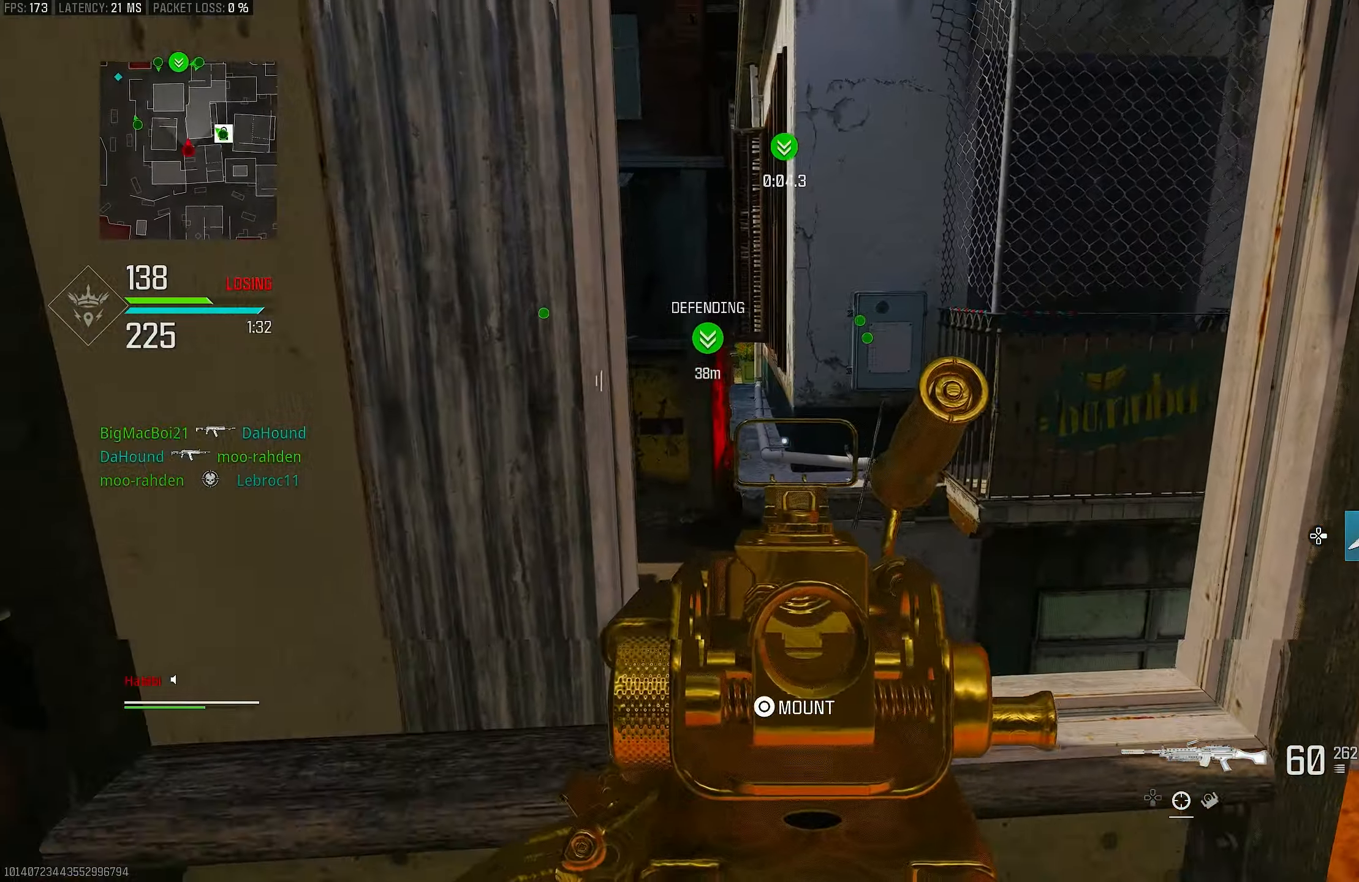
{"buttons": [], "left_stick": "down-right", "right_stick": "right", "events": [[17, "right_stick", "up-right"], [100, "right_stick", "up"], [117, "left_stick", "down-left"], [250, "right_stick", "center"], [350, "L1", "up"], [383, "left_stick", "down-right"], [383, "right_stick", "right"]]}
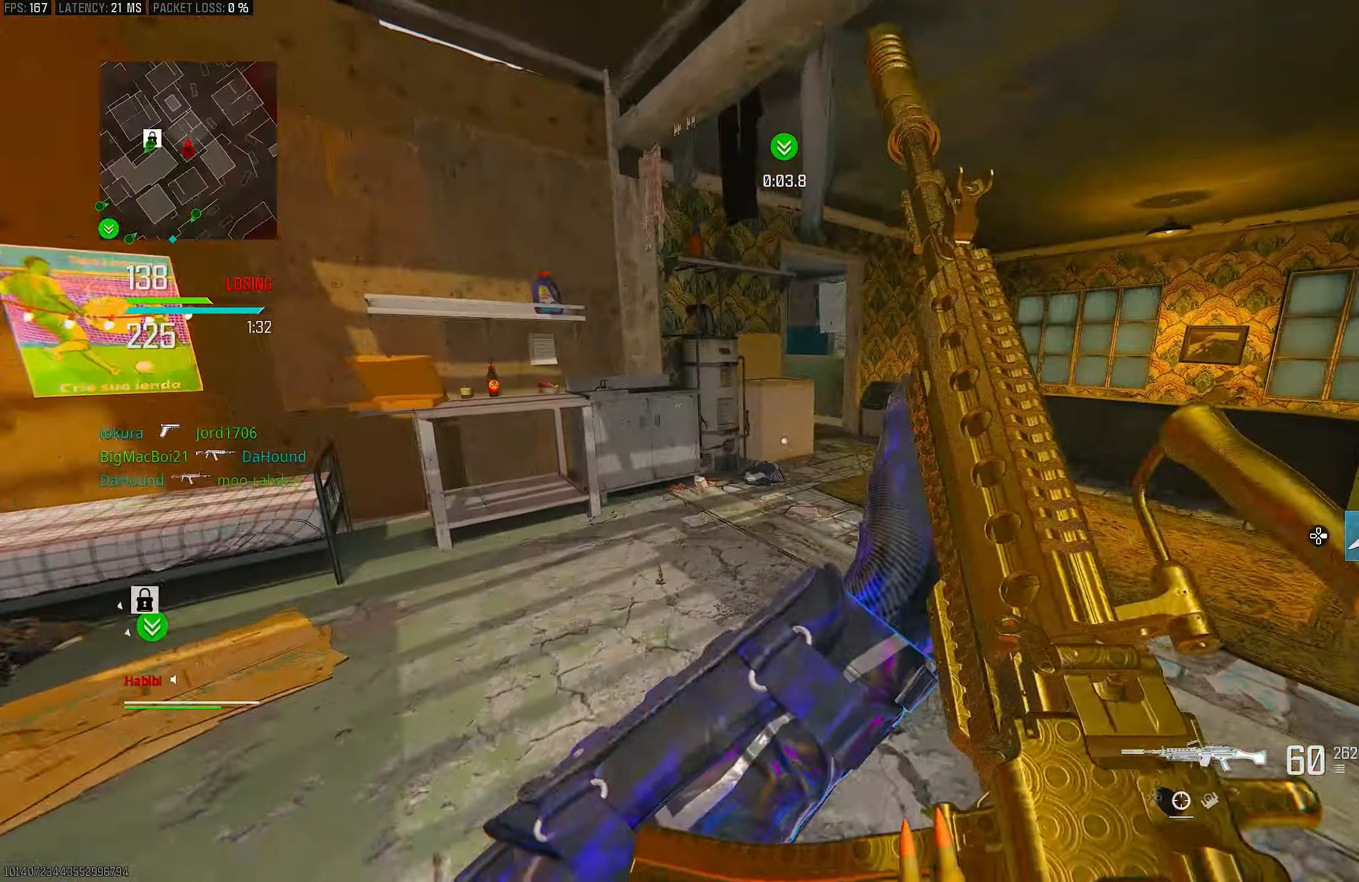
{"buttons": [], "left_stick": "up", "right_stick": "center", "events": [[83, "left_stick", "up-right"], [200, "L3", "down"], [200, "left_stick", "up"], [250, "right_stick", "center"], [333, "L3", "up"], [333, "TRIANGLE", "down"], [383, "TRIANGLE", "up"], [450, "TRIANGLE", "down"], [483, "TRIANGLE", "up"]]}
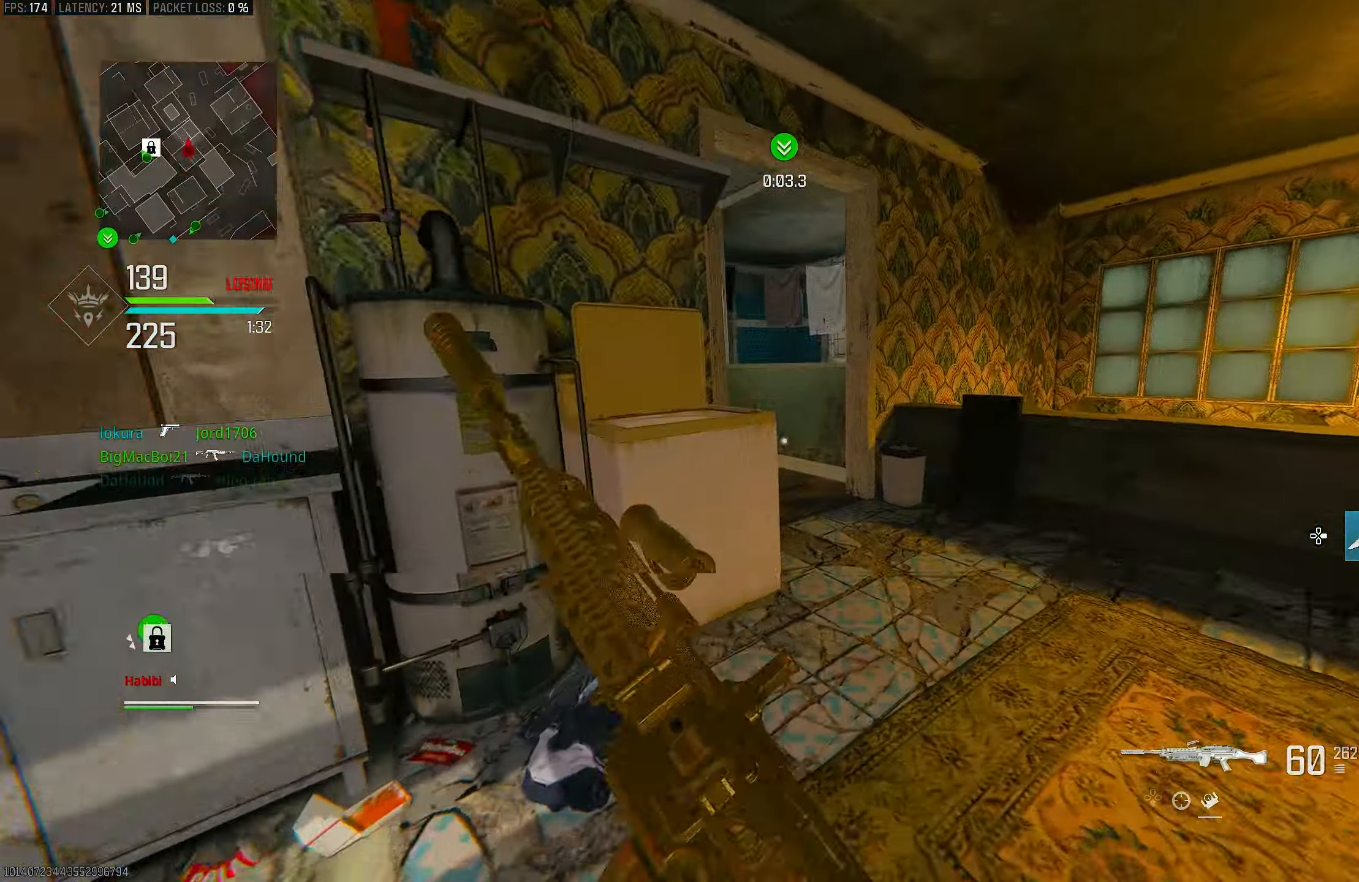
{"buttons": ["CROSS"], "left_stick": "up", "right_stick": "center", "events": [[183, "R3", "down"], [383, "CROSS", "down"], [483, "R3", "up"]]}
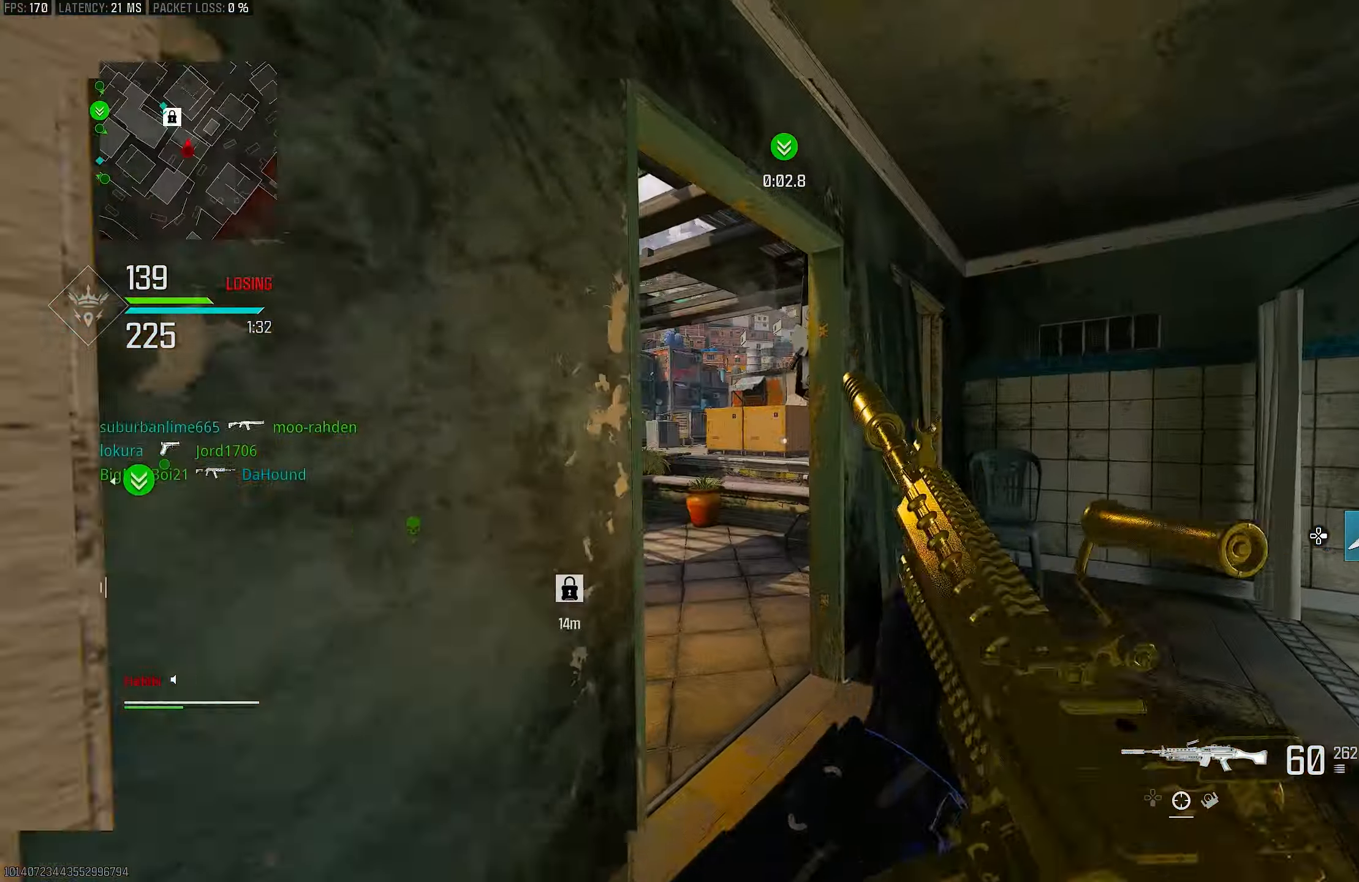
{"buttons": ["TRIANGLE"], "left_stick": "up-left", "right_stick": "center", "events": [[17, "CROSS", "up"], [17, "right_stick", "left"], [167, "L3", "down"], [200, "left_stick", "up-left"], [350, "L3", "up"], [350, "right_stick", "center"], [450, "TRIANGLE", "down"]]}
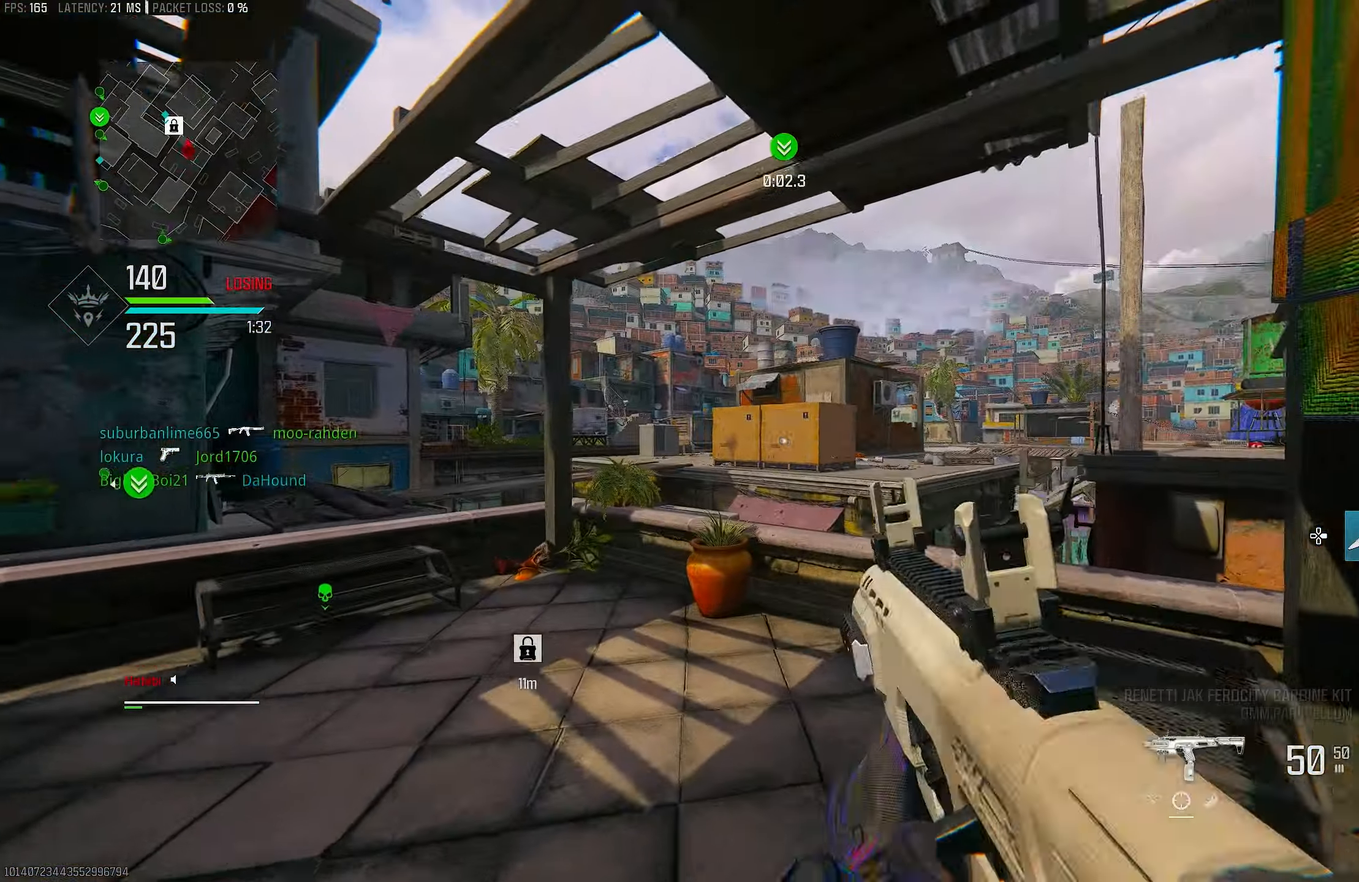
{"buttons": [], "left_stick": "up-left", "right_stick": "center", "events": [[17, "TRIANGLE", "up"], [350, "TRIANGLE", "down"], [450, "TRIANGLE", "up"]]}
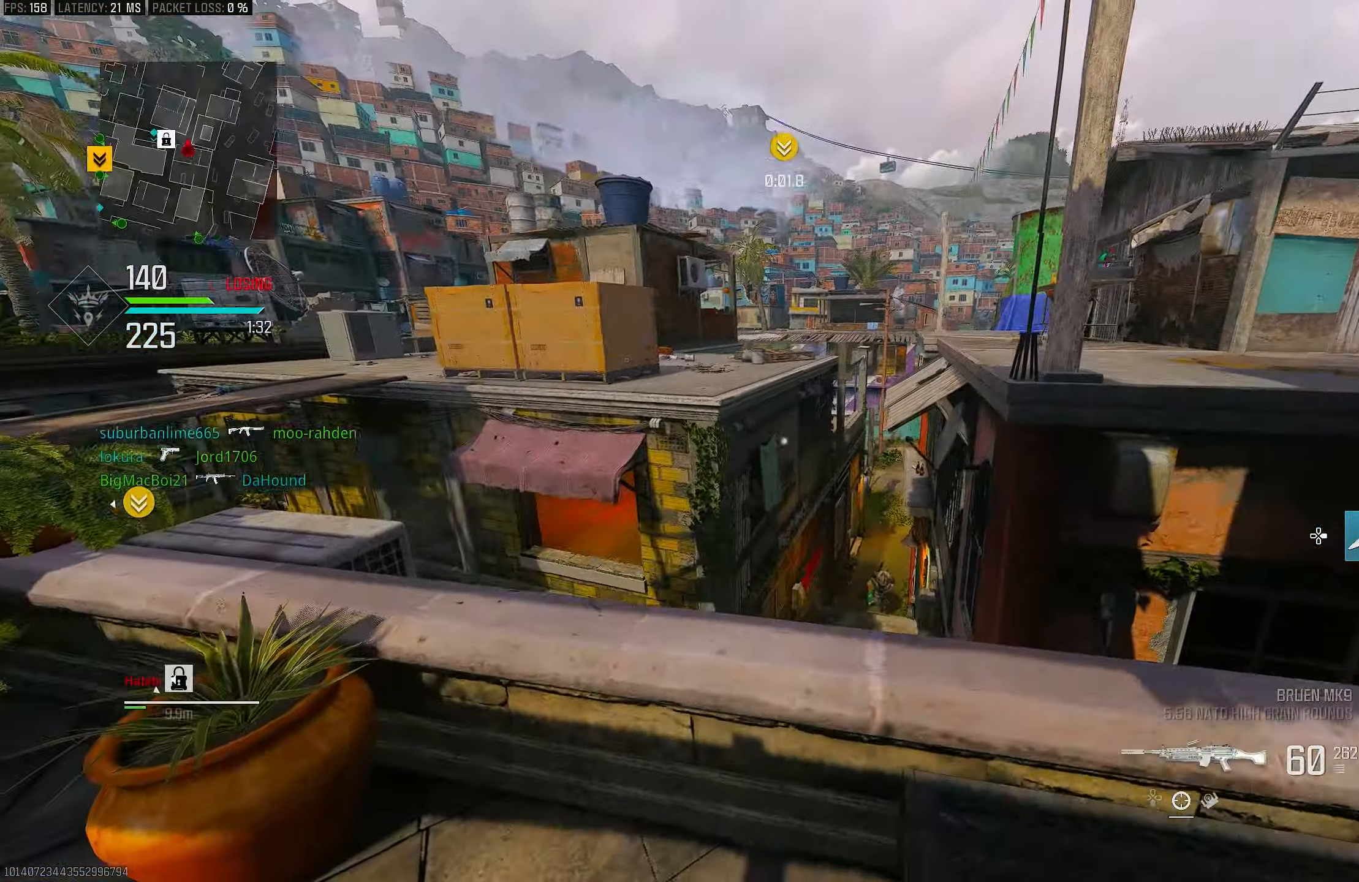
{"buttons": [], "left_stick": "right", "right_stick": "down-left", "events": [[50, "left_stick", "right"], [183, "right_stick", "down-right"], [383, "right_stick", "down-left"]]}
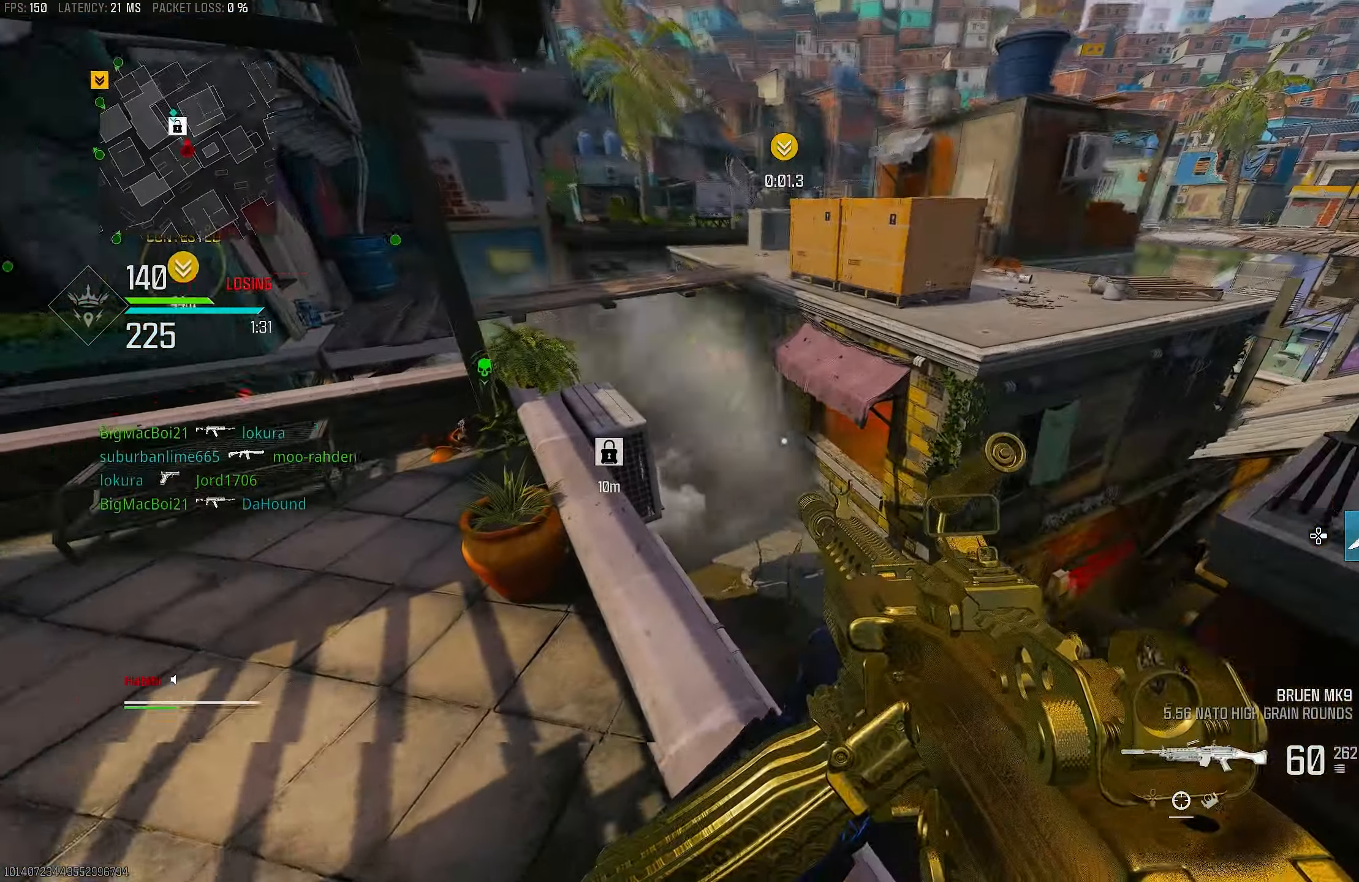
{"buttons": [], "left_stick": "up-right", "right_stick": "right", "events": [[83, "right_stick", "center"], [283, "left_stick", "center"], [317, "right_stick", "right"], [417, "left_stick", "up-right"]]}
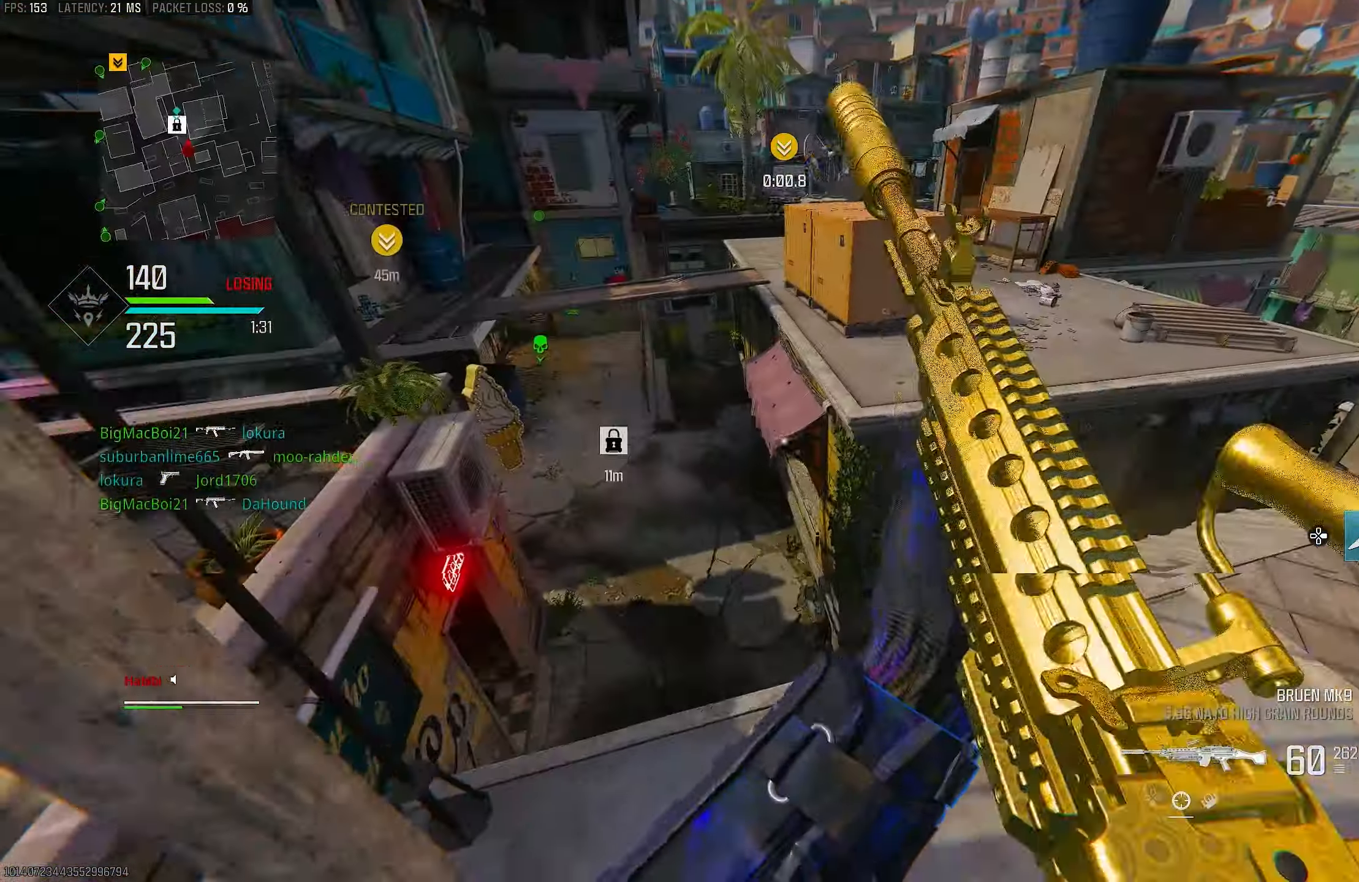
{"buttons": ["L1"], "left_stick": "right", "right_stick": "left", "events": [[33, "L3", "down"], [83, "CROSS", "down"], [83, "right_stick", "left"], [167, "L3", "up"], [183, "CROSS", "up"], [283, "L3", "down"], [350, "L1", "down"], [350, "L3", "up"], [417, "left_stick", "right"]]}
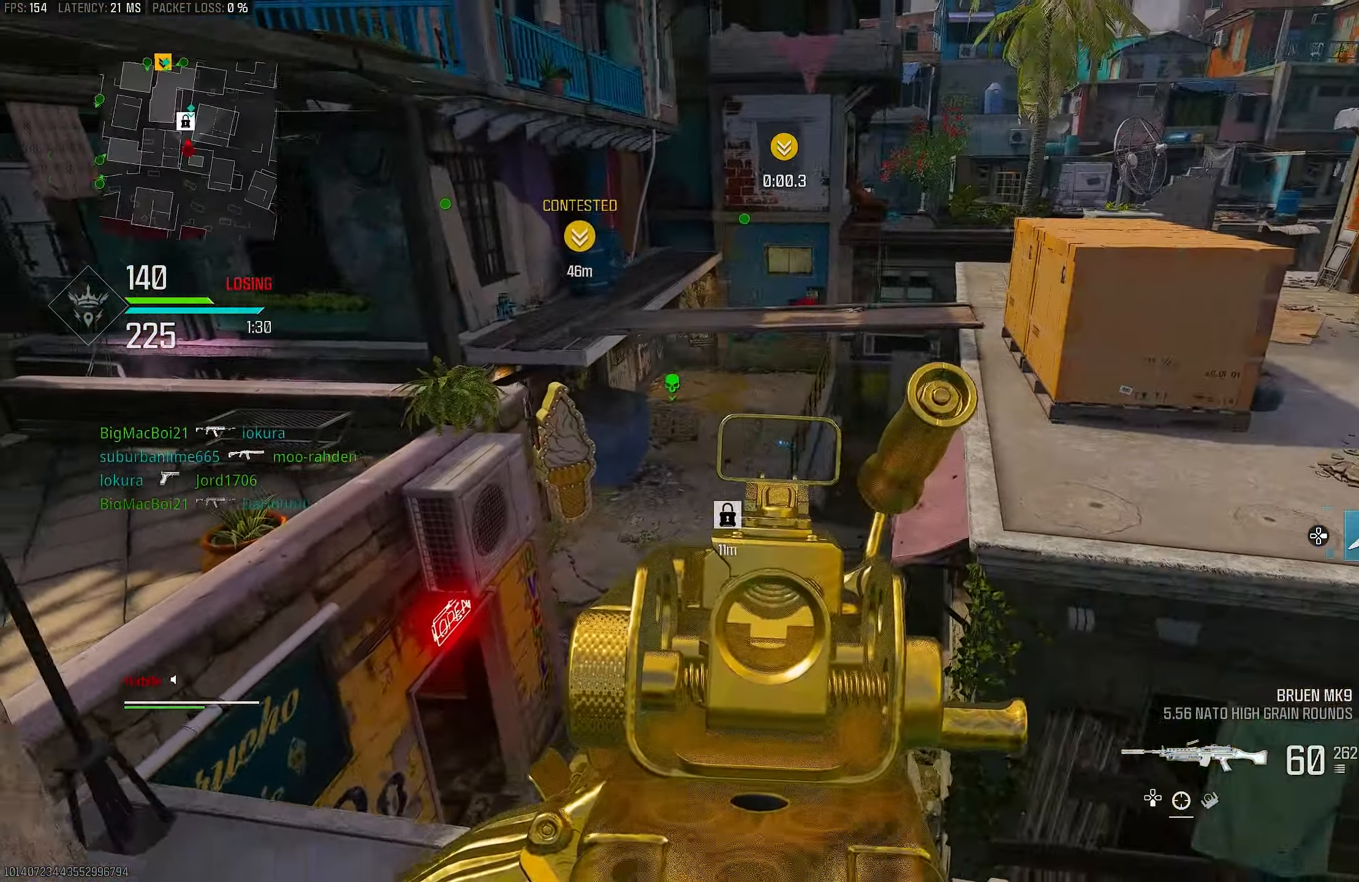
{"buttons": ["L1"], "left_stick": "down", "right_stick": "left", "events": [[33, "right_stick", "up-left"], [183, "left_stick", "down"], [350, "right_stick", "left"]]}
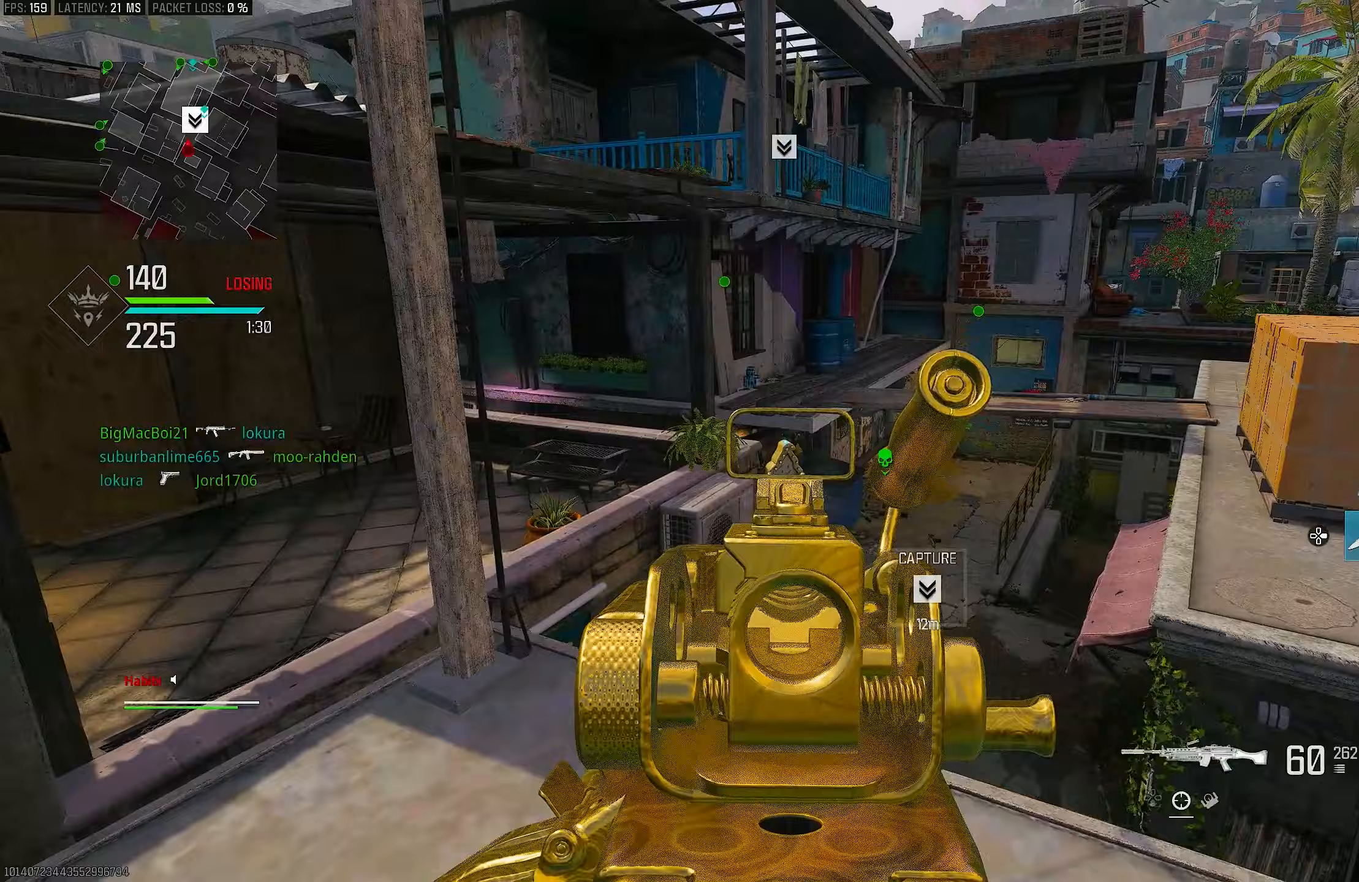
{"buttons": ["L1", "R1"], "left_stick": "right", "right_stick": "center", "events": [[133, "left_stick", "down-right"], [133, "right_stick", "up-left"], [350, "R1", "down"], [433, "right_stick", "center"], [450, "left_stick", "right"]]}
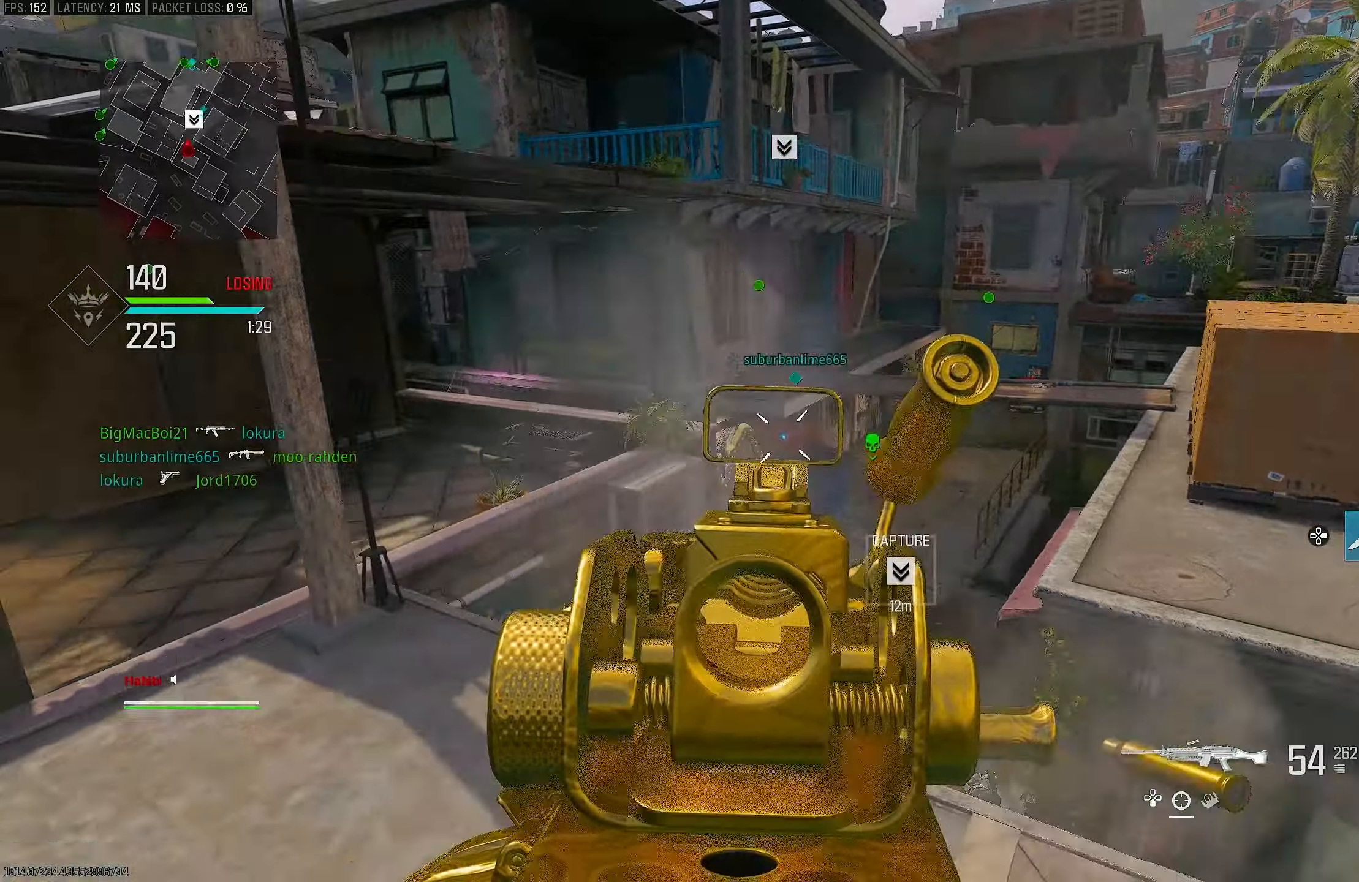
{"buttons": ["L1", "R1"], "left_stick": "right", "right_stick": "center", "events": [[217, "right_stick", "down-left"], [317, "right_stick", "center"]]}
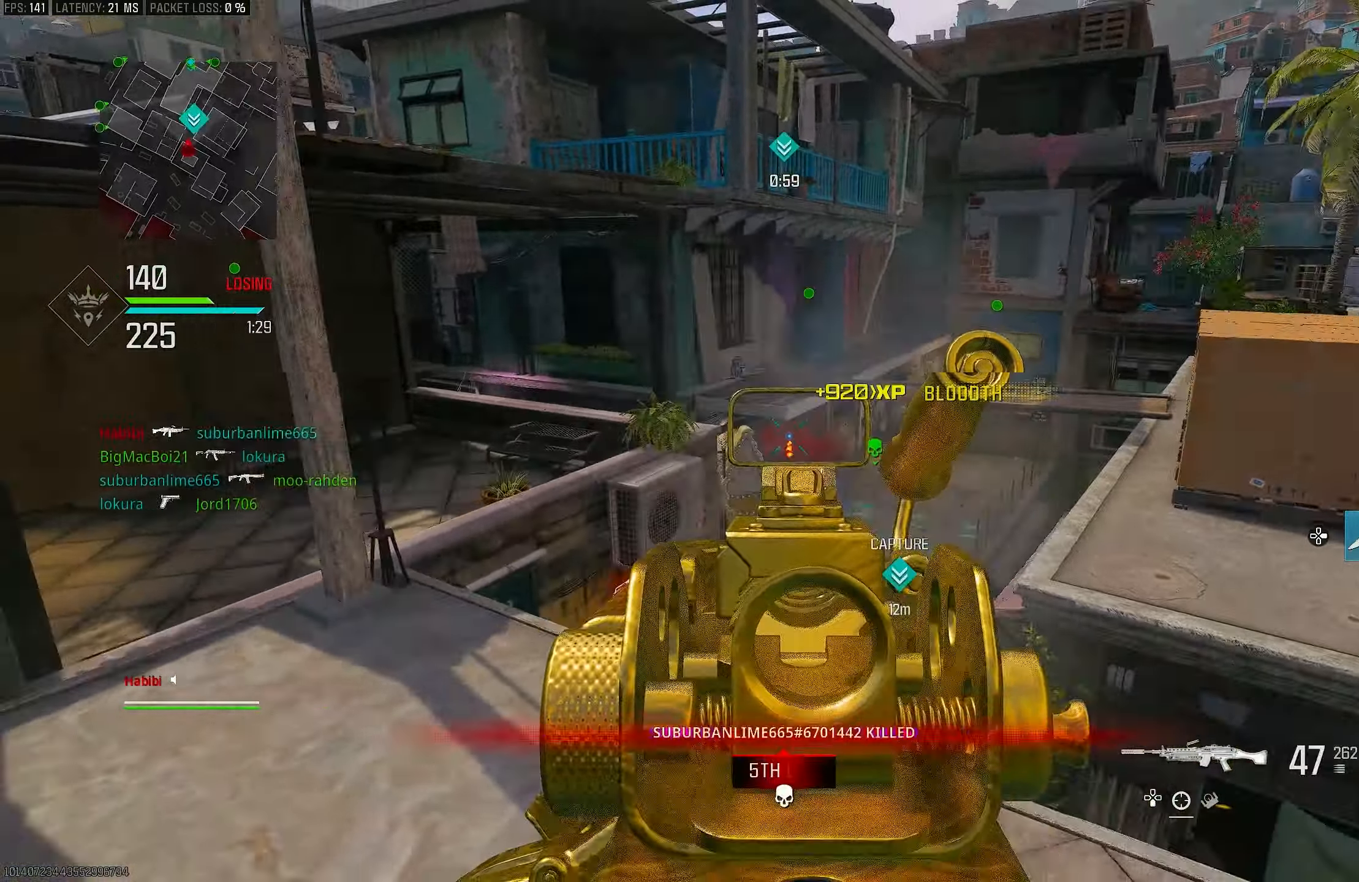
{"buttons": [], "left_stick": "left", "right_stick": "right", "events": [[117, "left_stick", "center"], [167, "left_stick", "left"], [433, "L1", "up"], [433, "R1", "up"], [433, "right_stick", "right"]]}